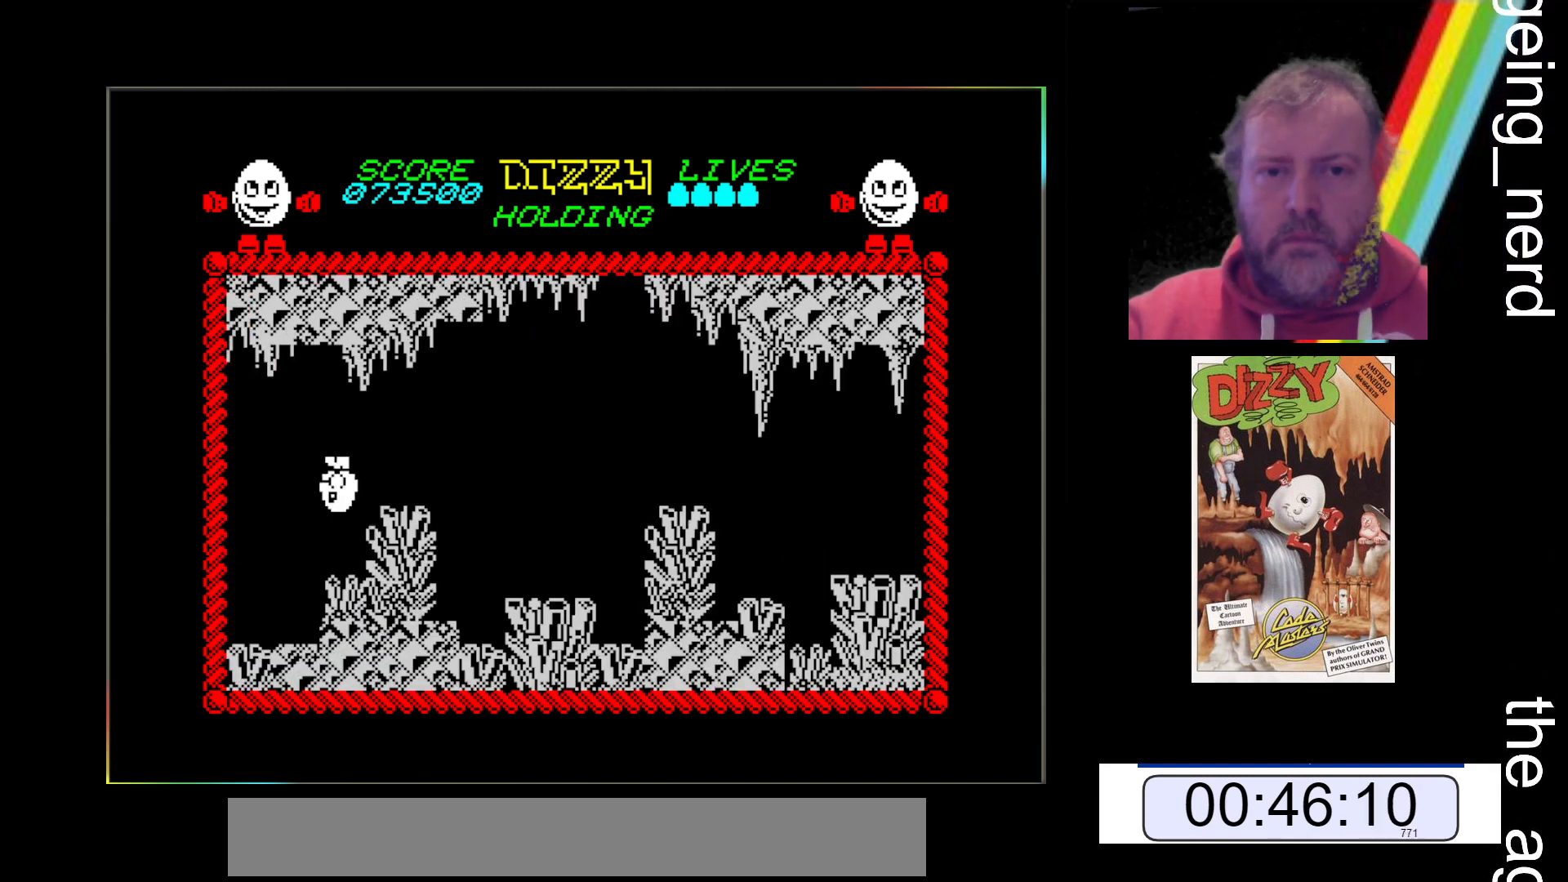
Gameplay with keyboard; each line is a JSON object with the keys held at the frame after it. "events" lists presses ("down") and releases ("up") of "return", "space", "x" and "z" between this image and that frame as [ms after this image, input, new state], when the widget could be followed in between. No other keys are recorded. Mouse input is not recorded.
{"keys": ["x"], "events": [[233, "space", "up"]]}
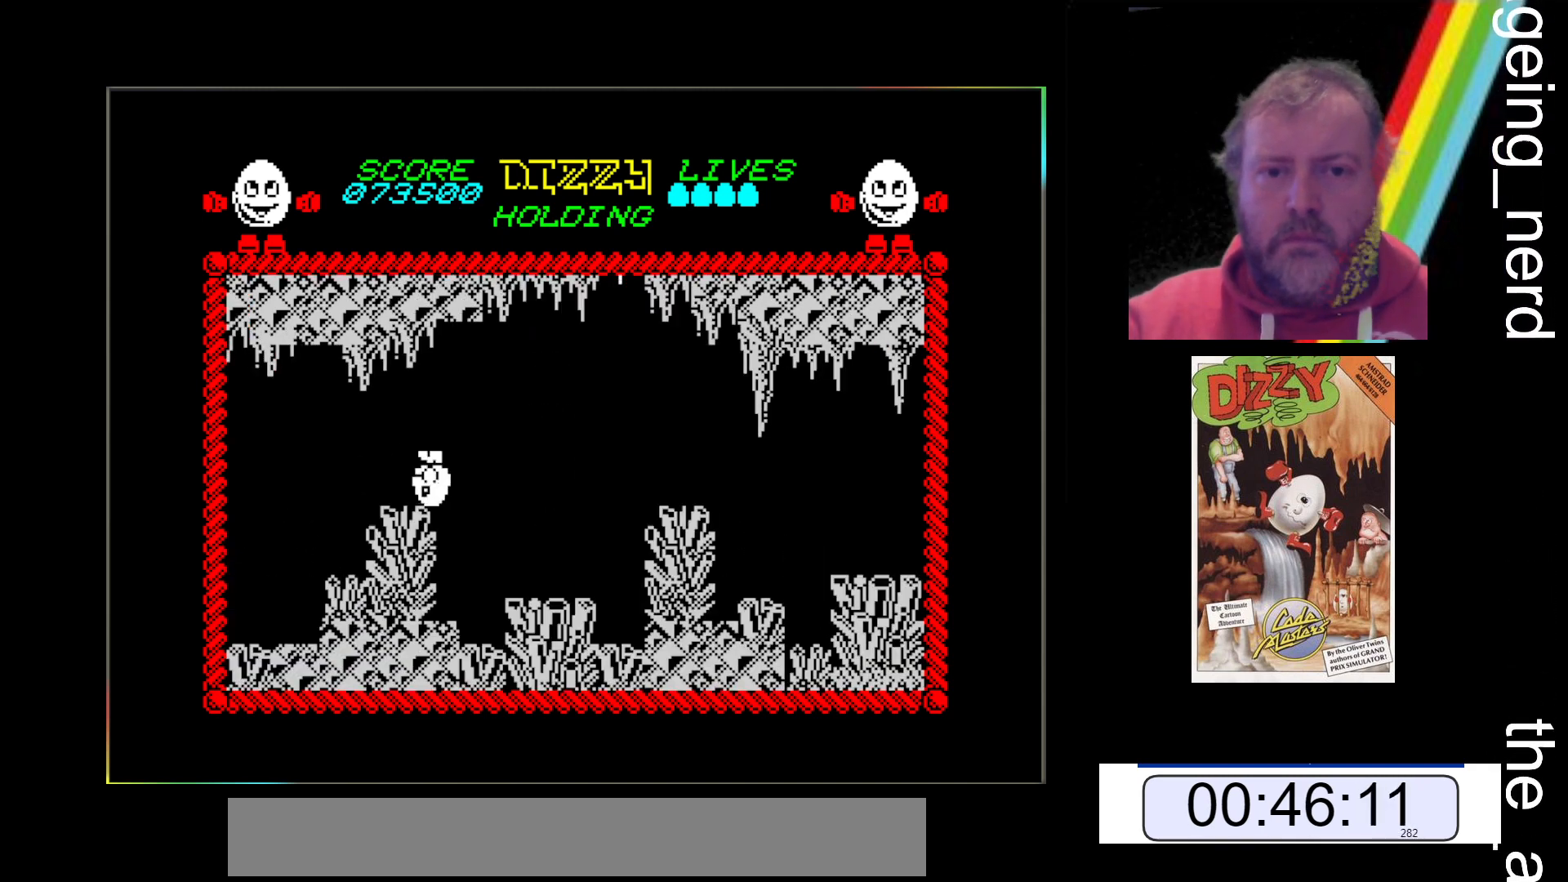
{"keys": [], "events": [[367, "x", "up"]]}
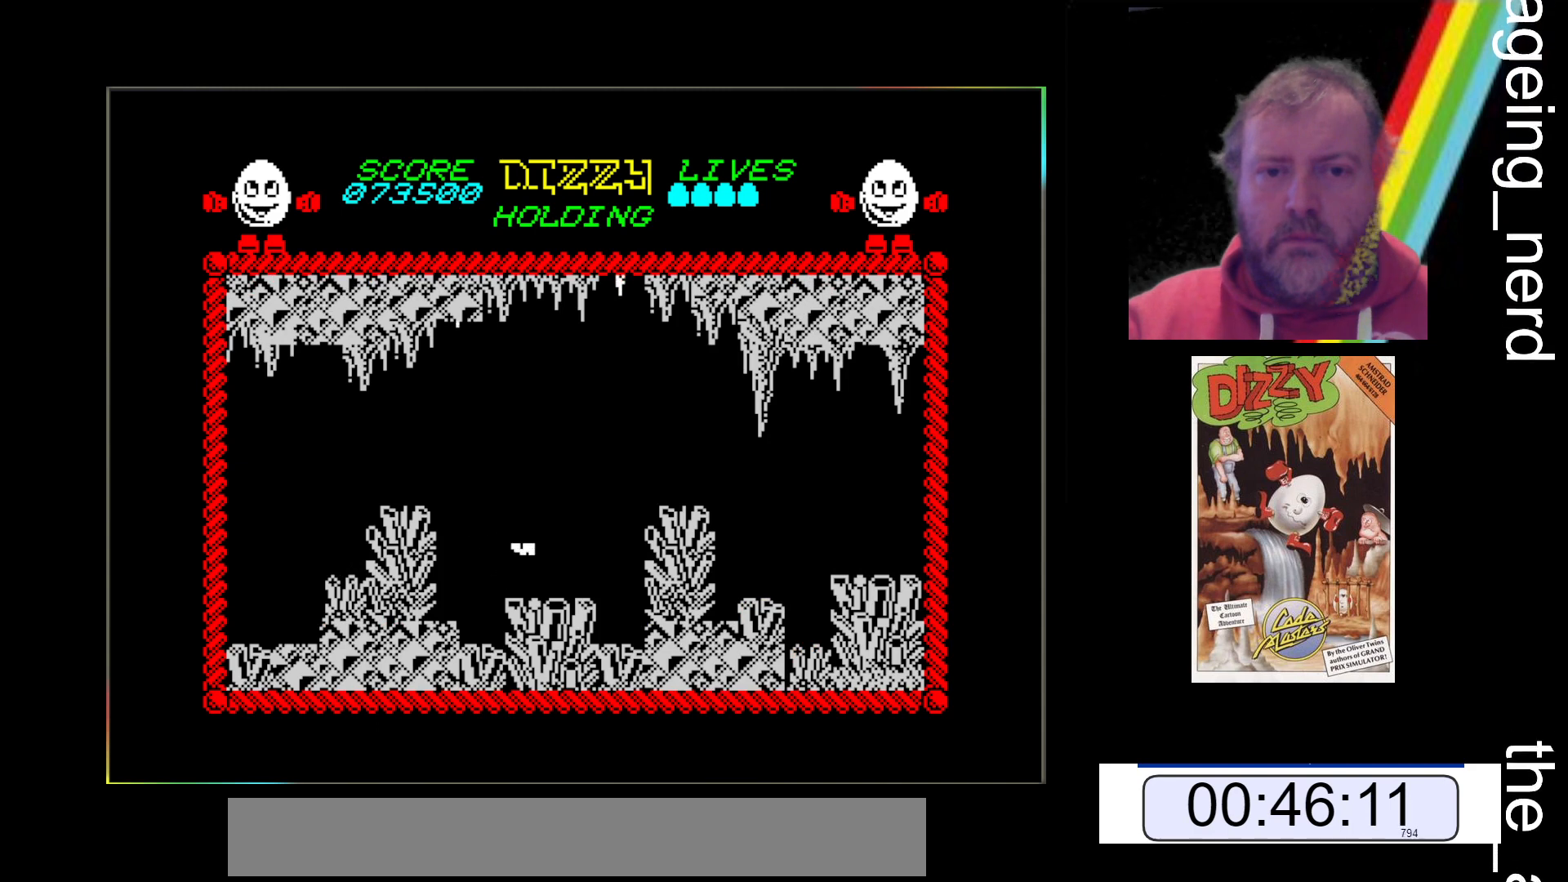
{"keys": ["z"], "events": [[300, "z", "down"]]}
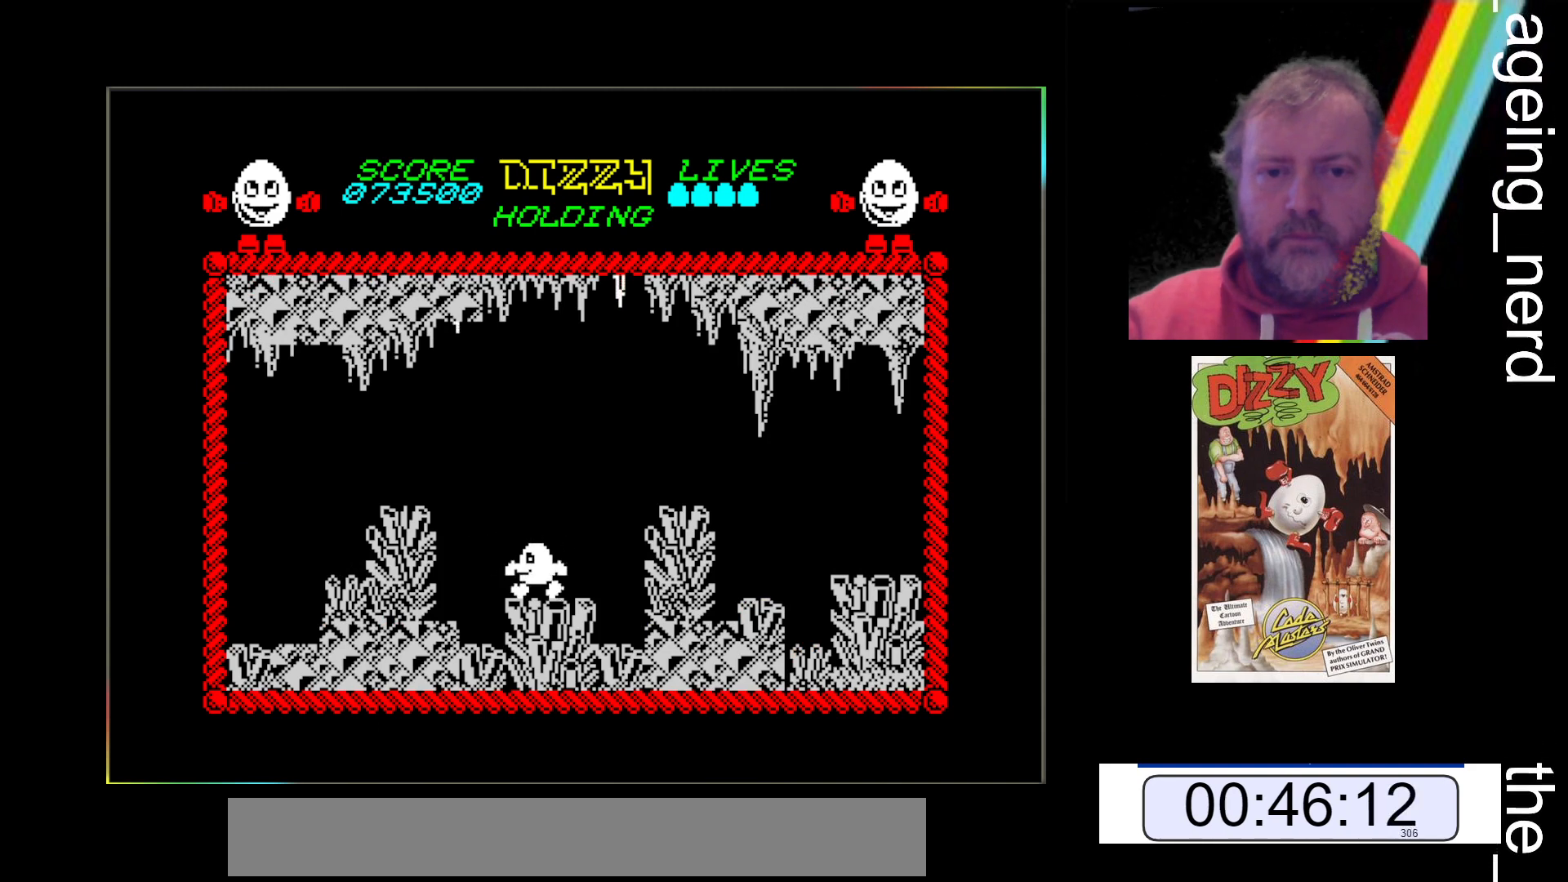
{"keys": ["space", "x"], "events": [[200, "z", "up"], [233, "x", "down"], [300, "space", "down"]]}
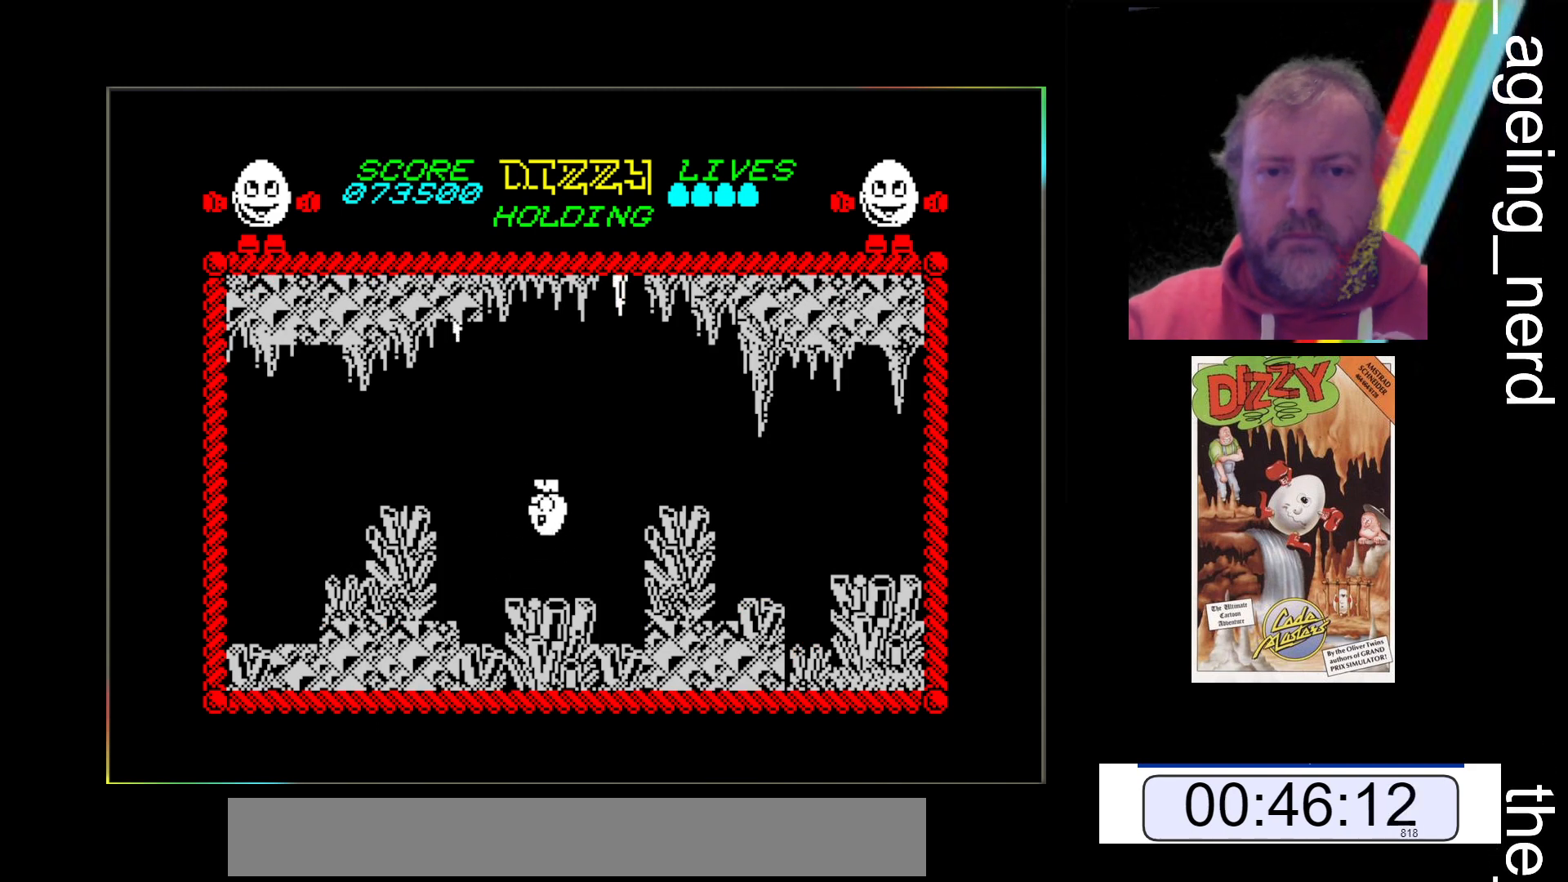
{"keys": ["x"], "events": [[500, "space", "up"]]}
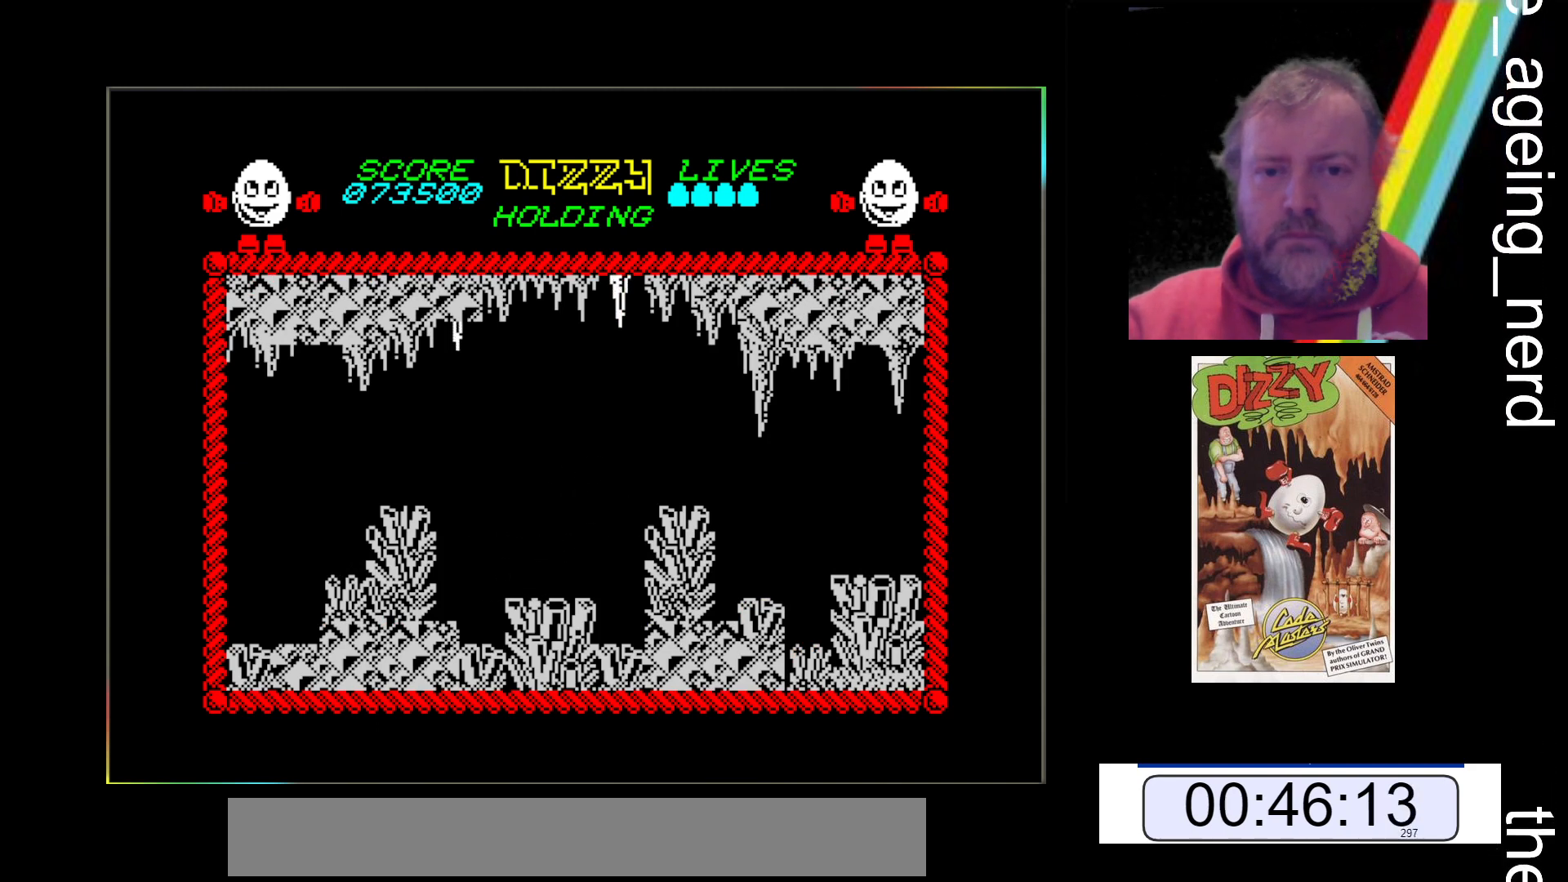
{"keys": ["z"], "events": [[233, "x", "up"], [367, "z", "down"]]}
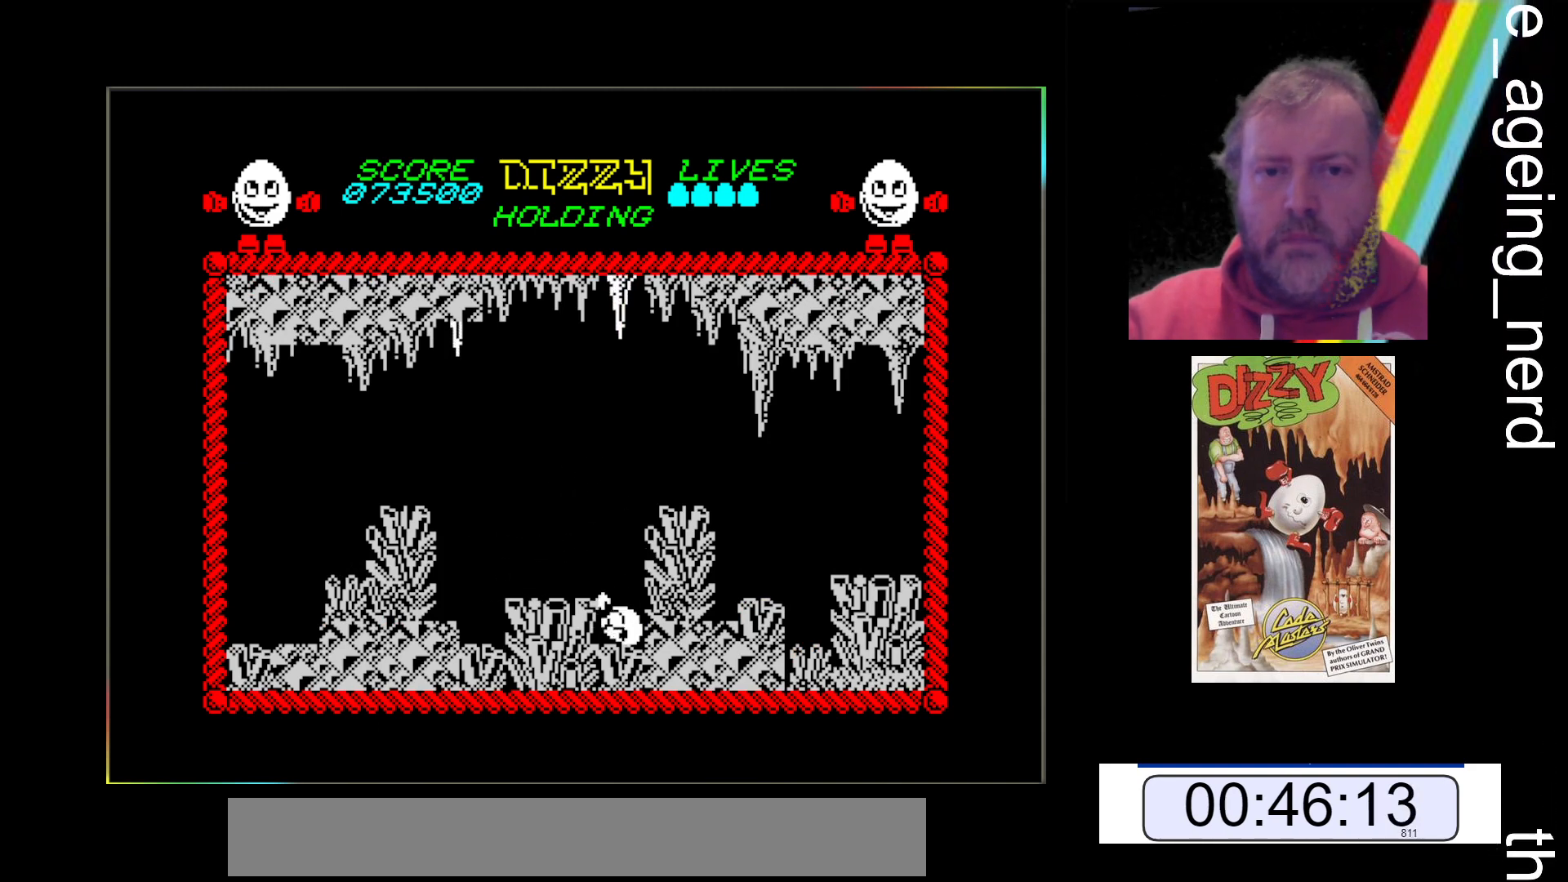
{"keys": ["space", "z"], "events": [[367, "space", "down"]]}
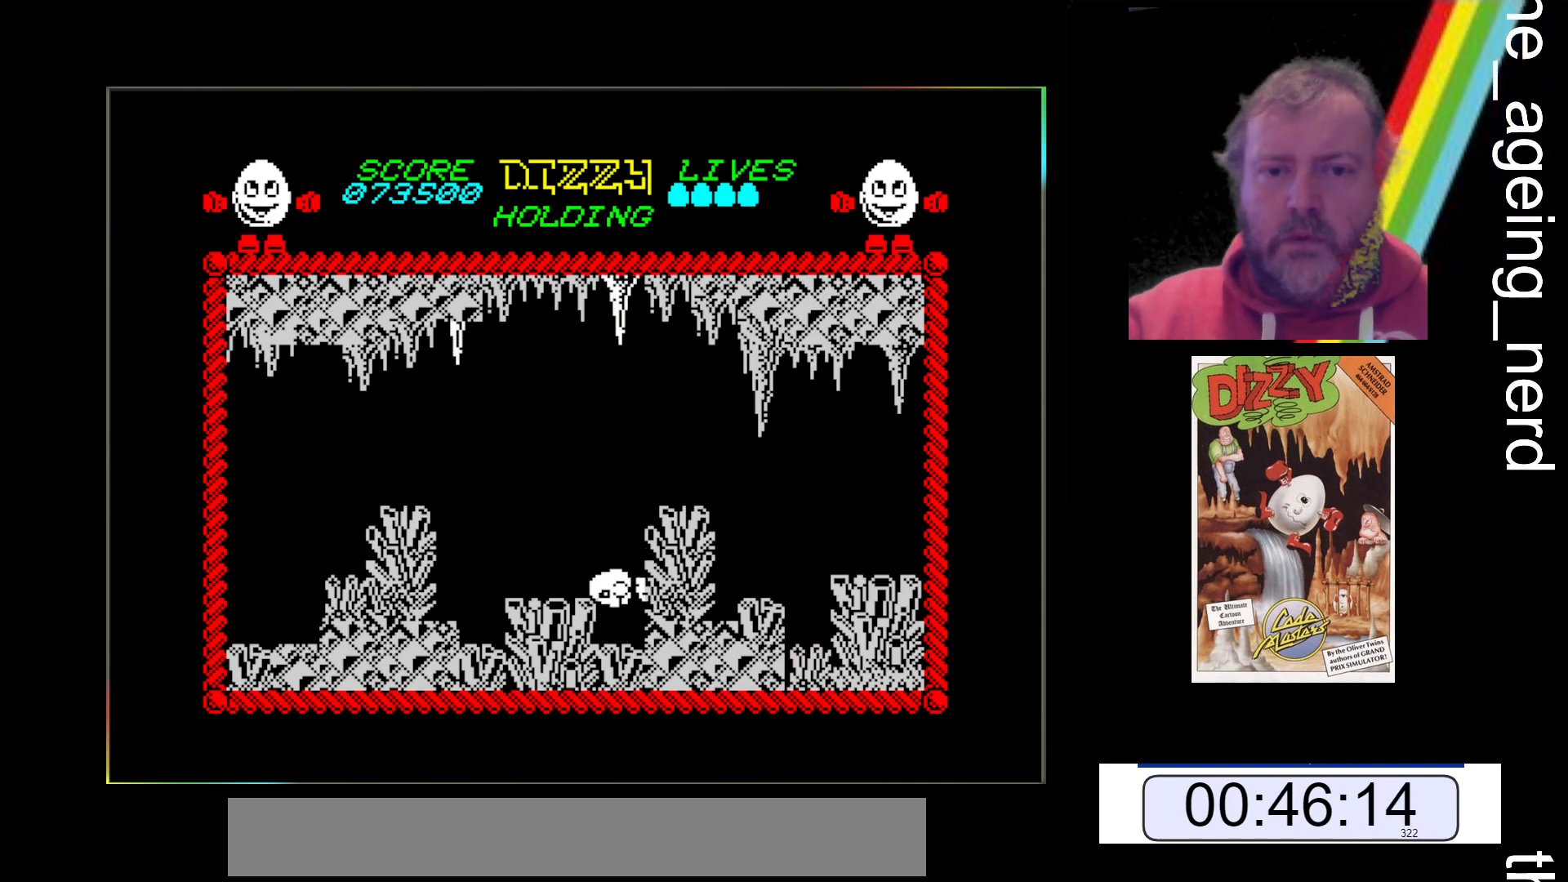
{"keys": [], "events": [[33, "space", "up"], [167, "z", "up"]]}
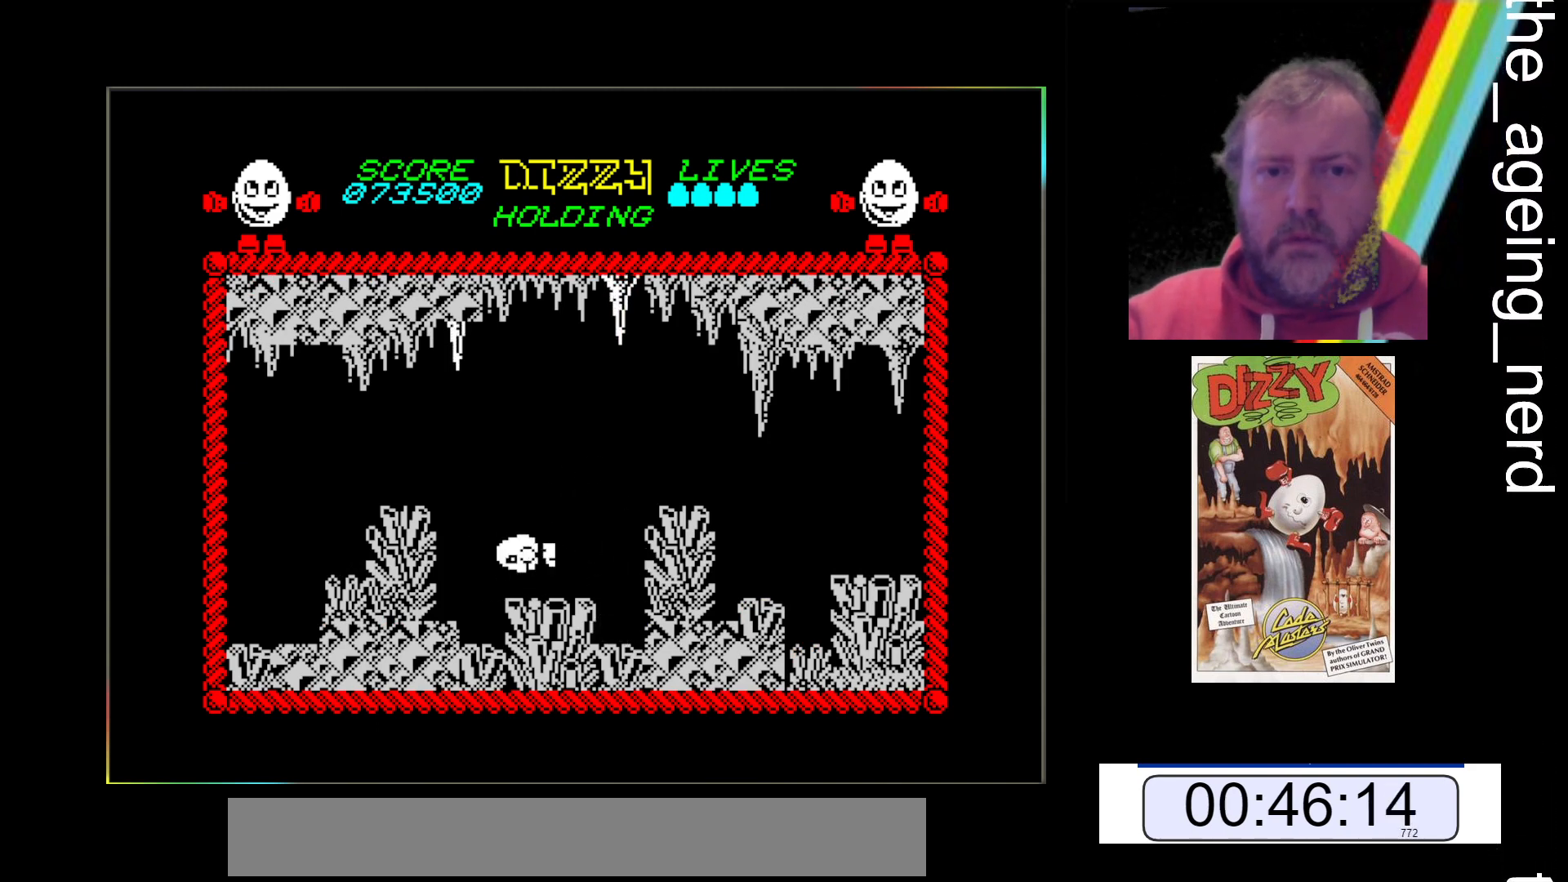
{"keys": [], "events": []}
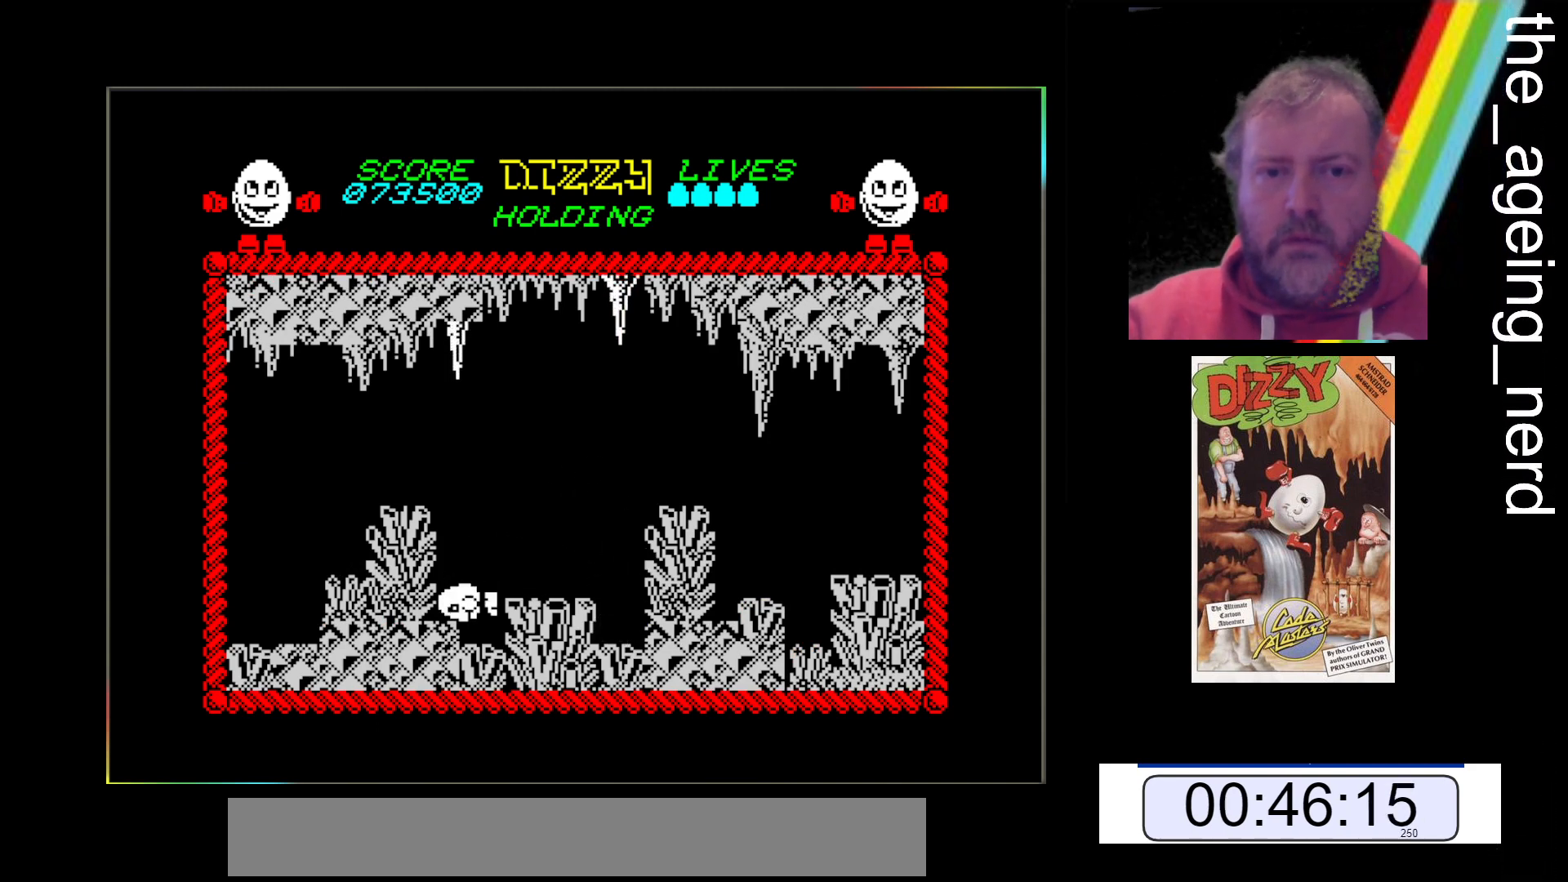
{"keys": ["x"], "events": [[33, "x", "down"], [100, "space", "down"], [233, "space", "up"]]}
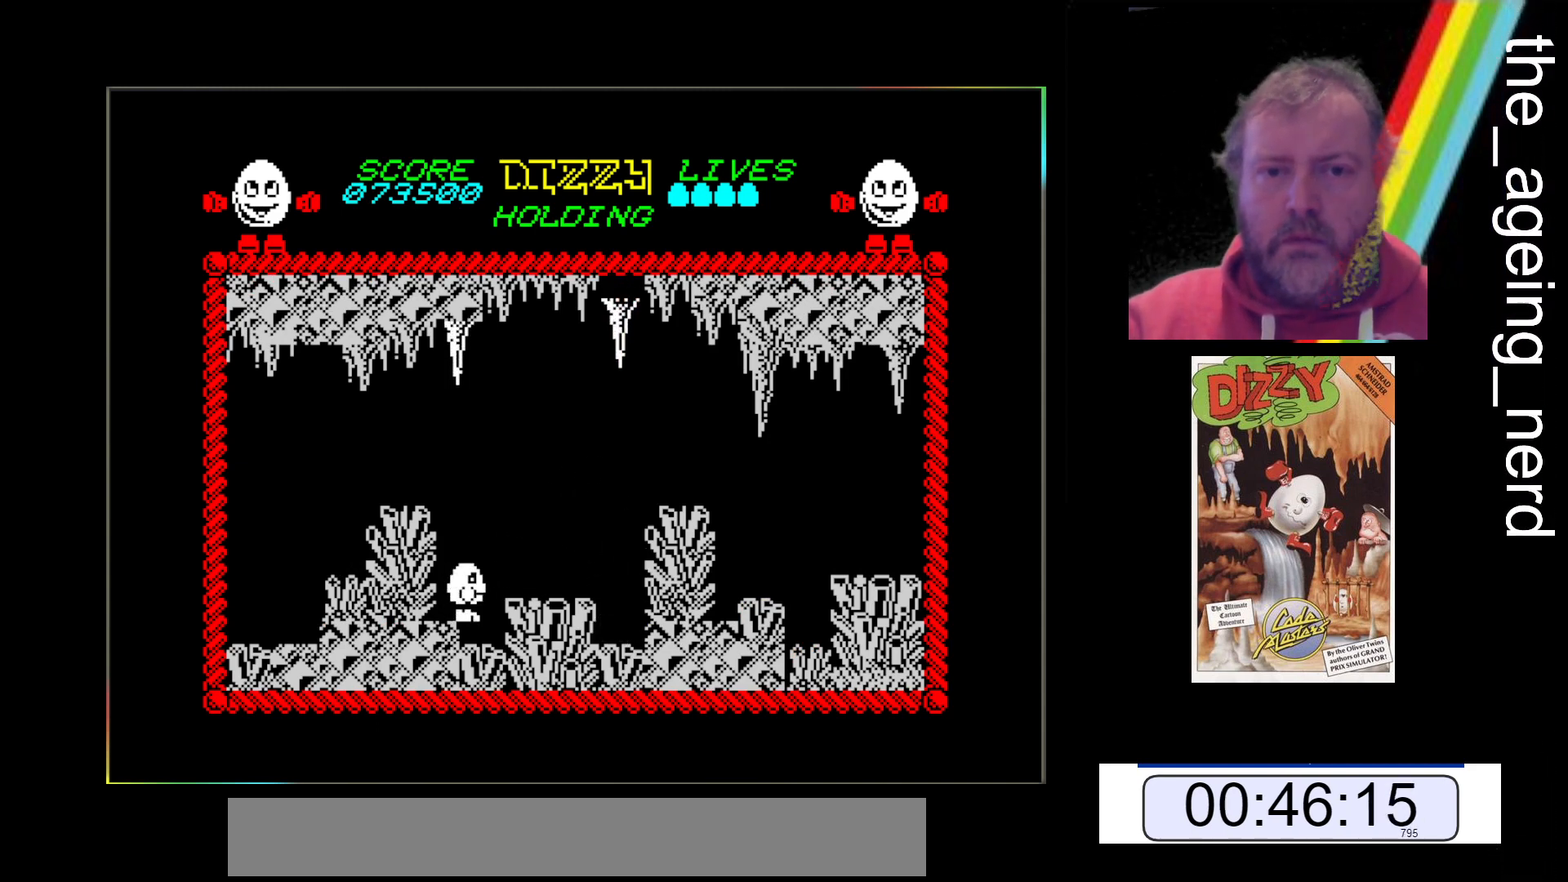
{"keys": [], "events": [[167, "space", "down"], [267, "space", "up"], [333, "x", "up"]]}
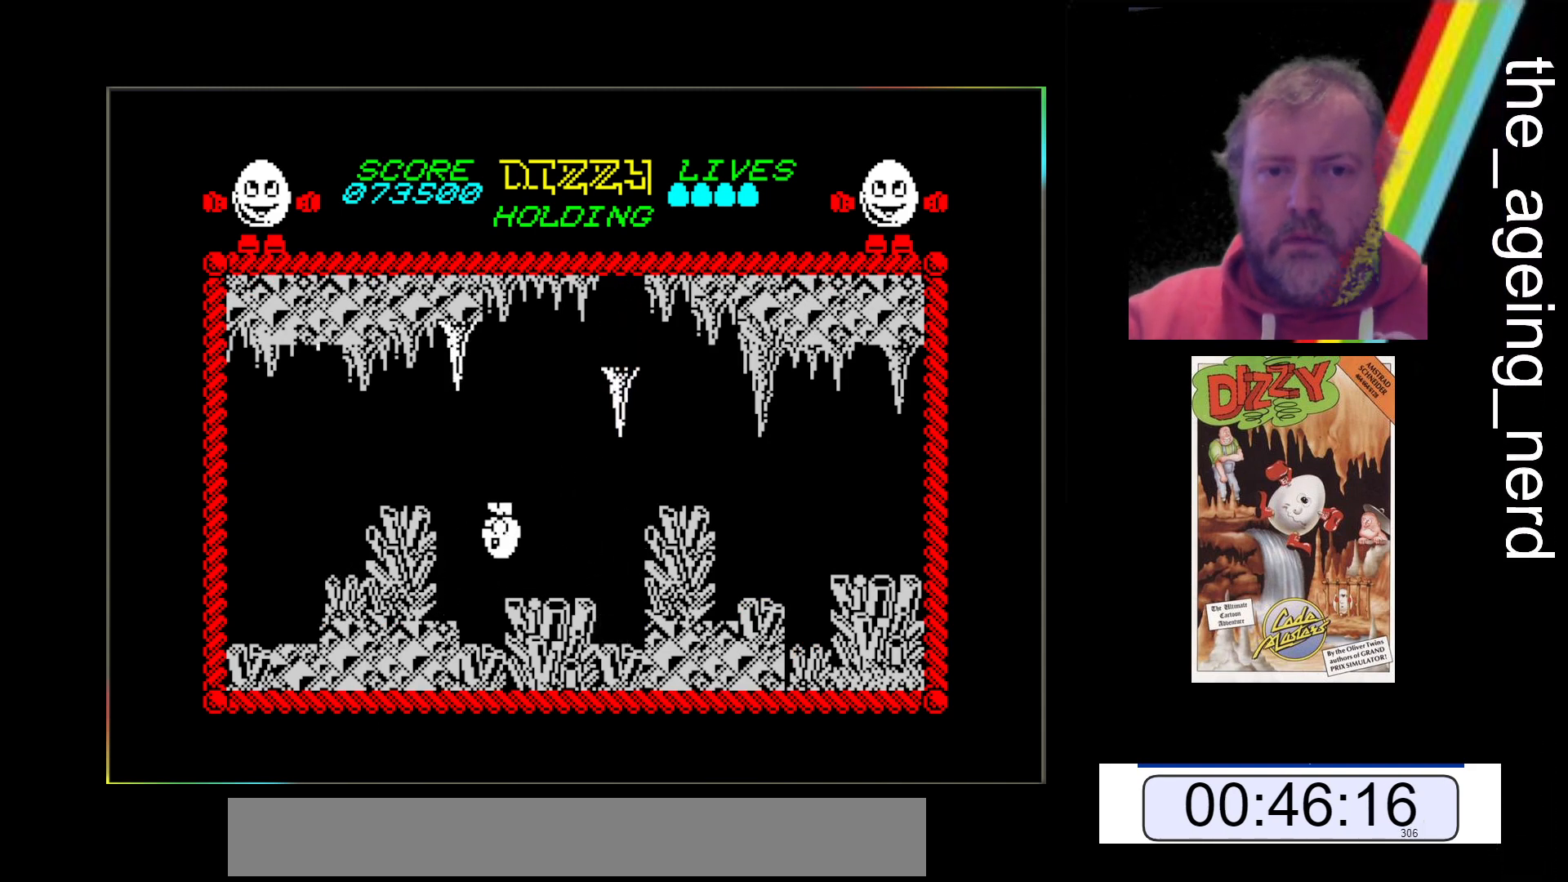
{"keys": [], "events": []}
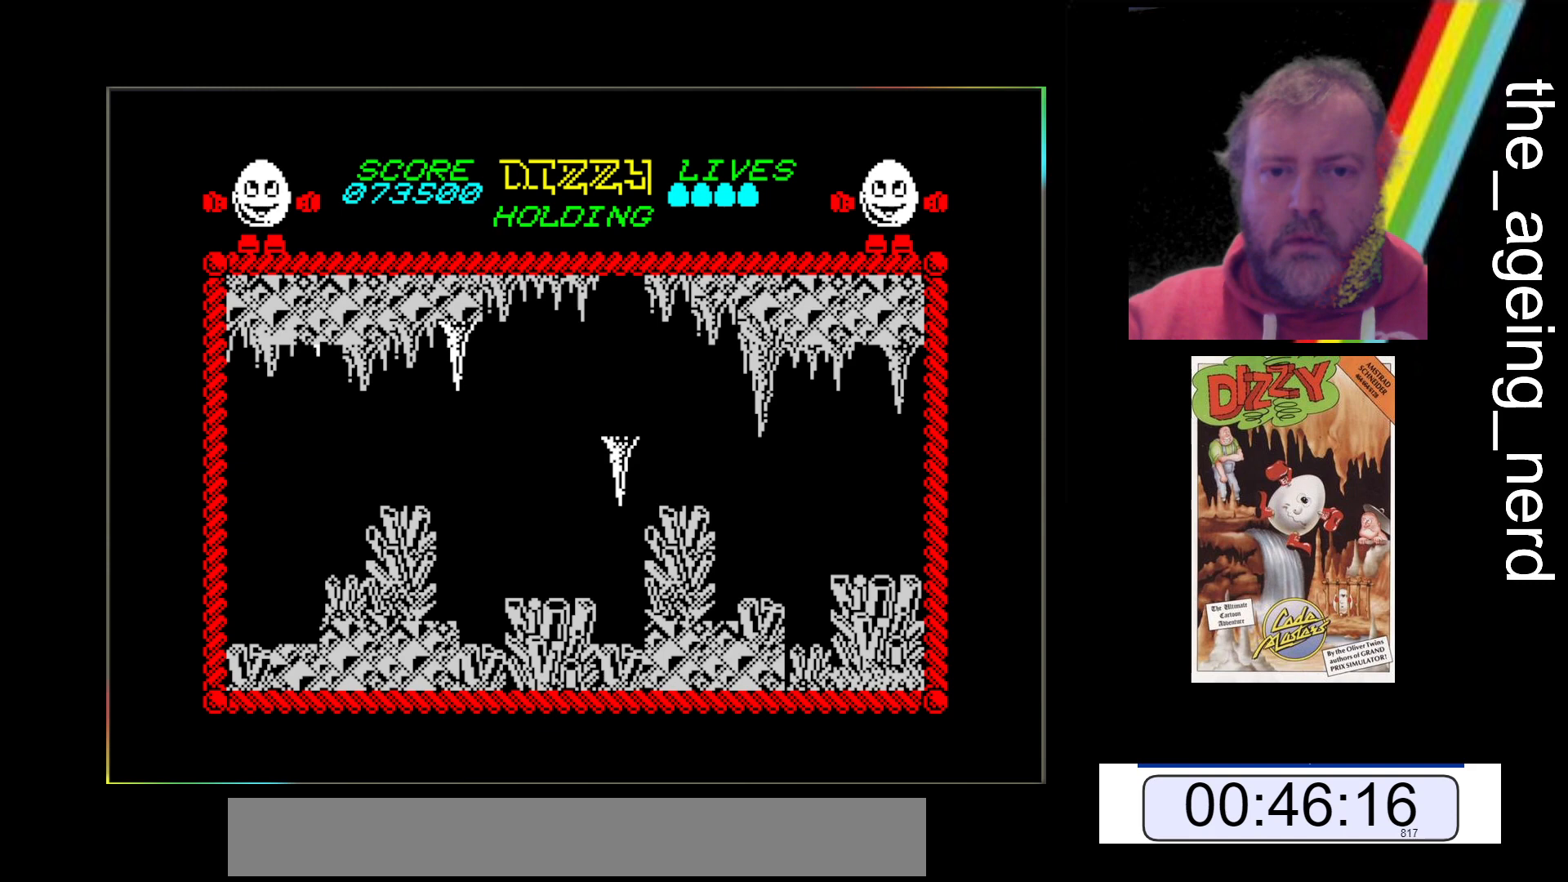
{"keys": [], "events": []}
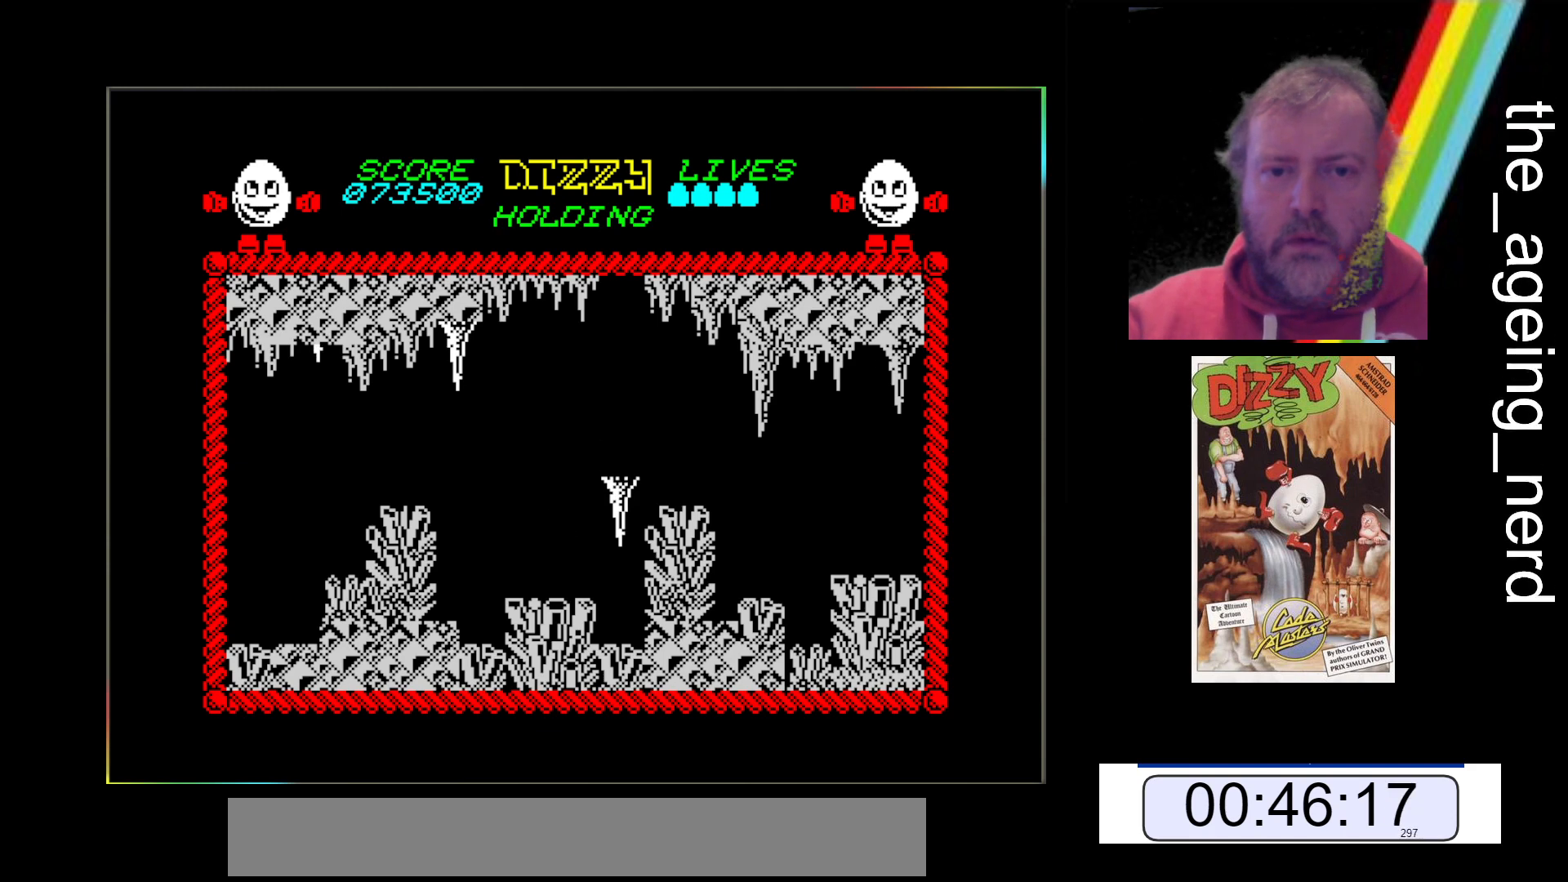
{"keys": [], "events": []}
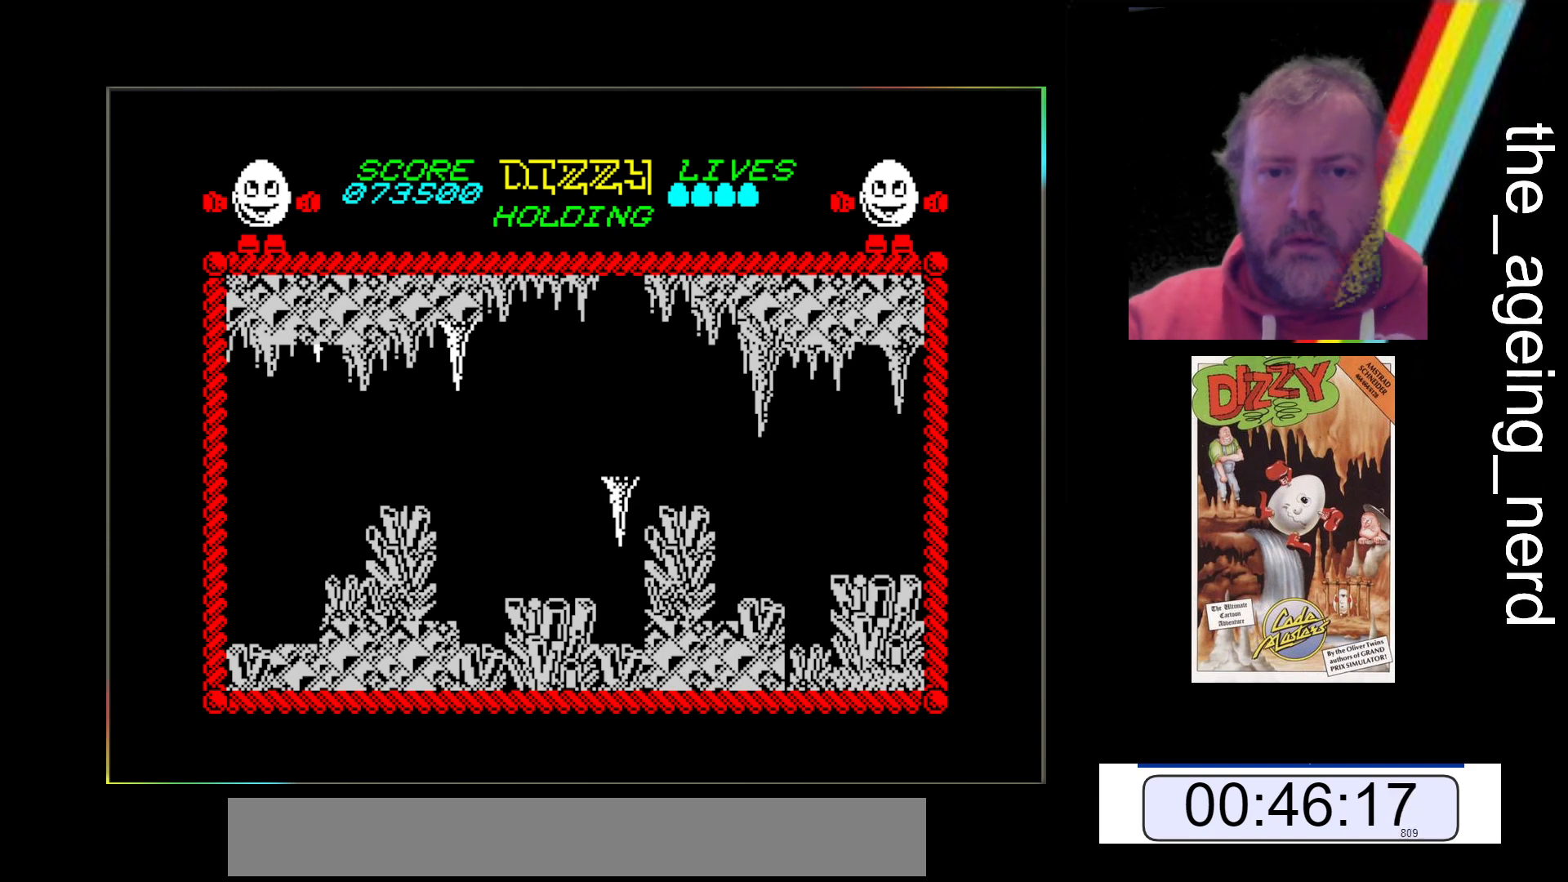
{"keys": [], "events": []}
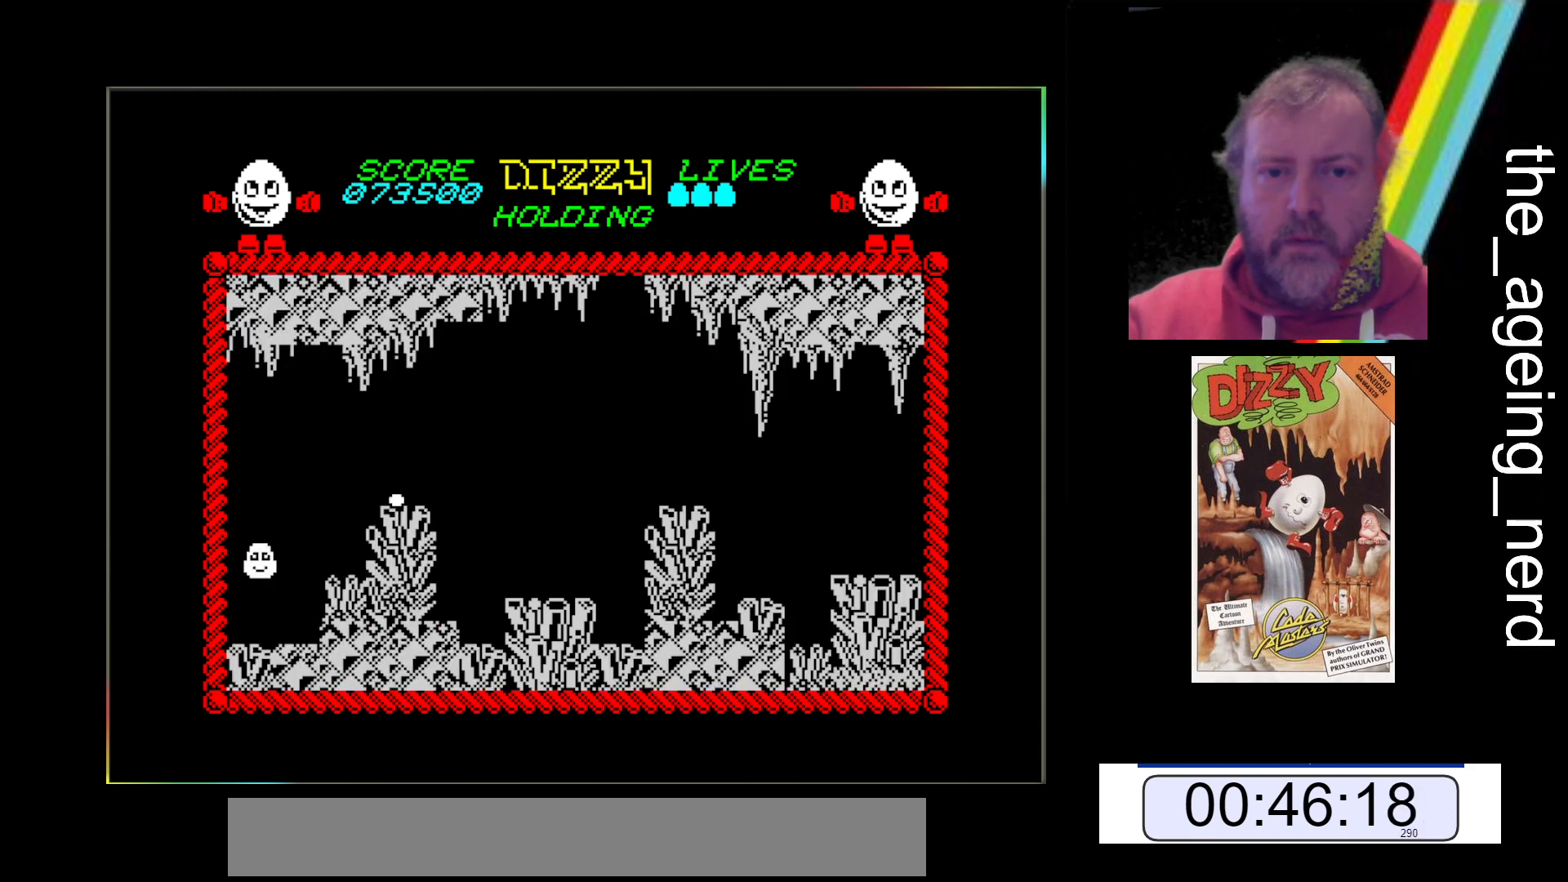
{"keys": [], "events": []}
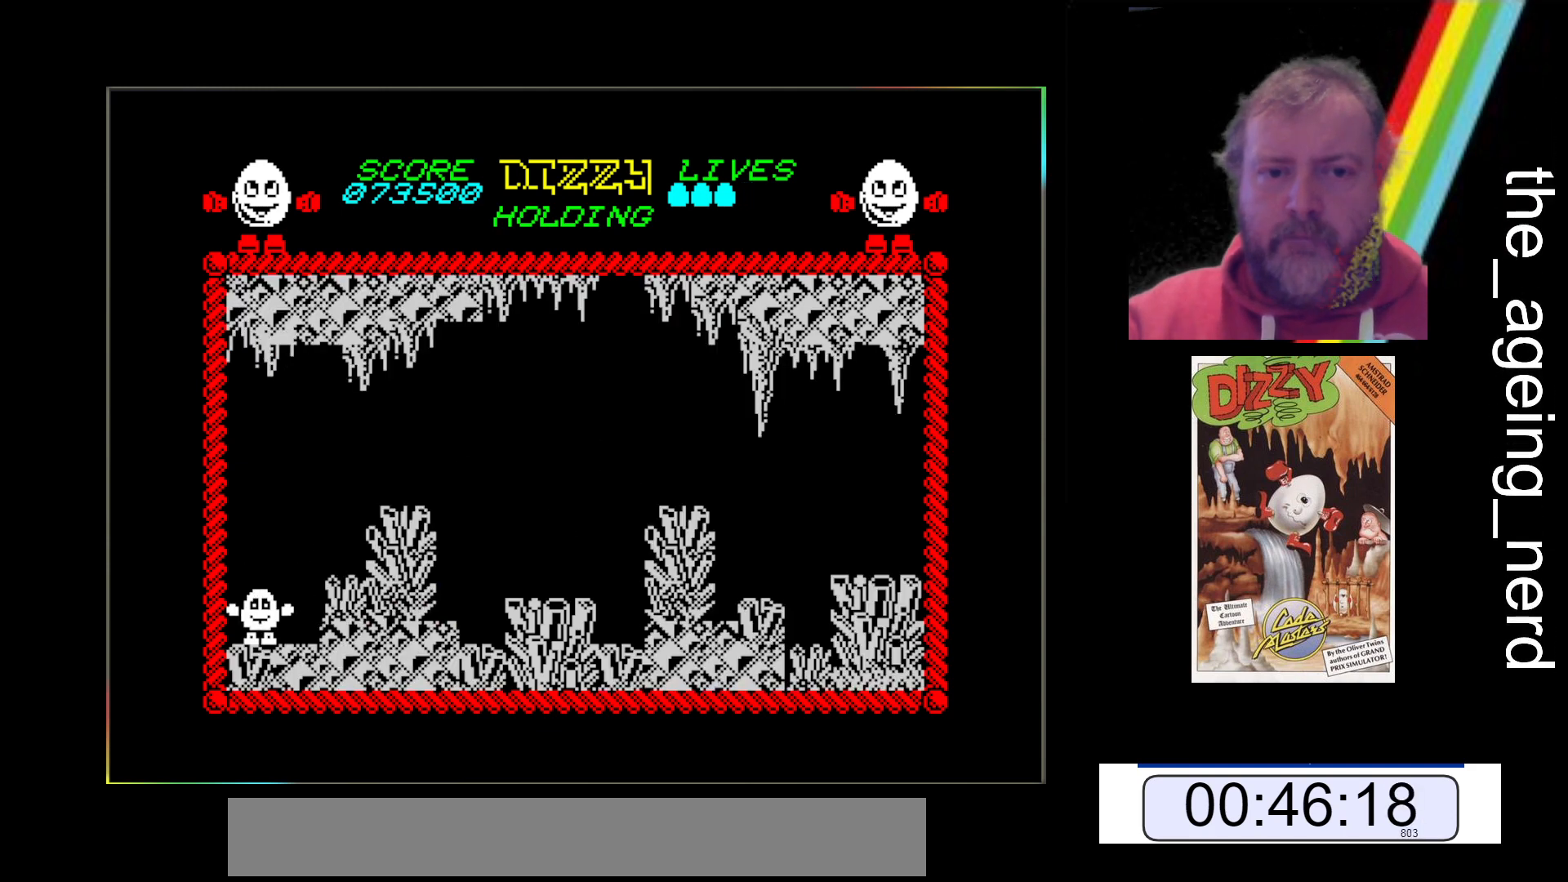
{"keys": ["x"], "events": [[200, "space", "down"], [200, "x", "down"], [400, "space", "up"]]}
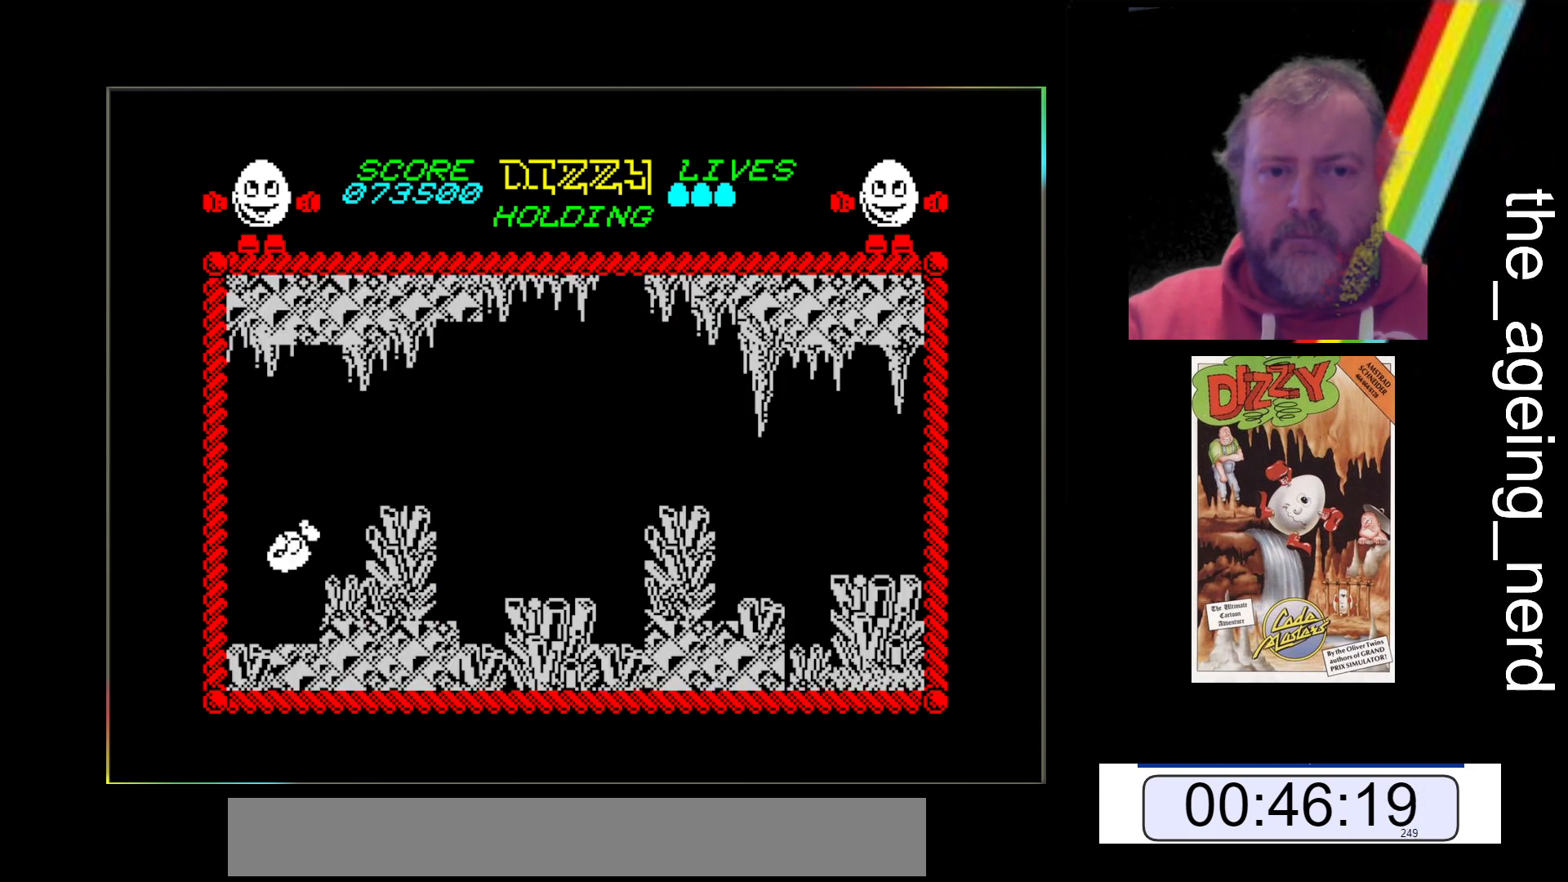
{"keys": [], "events": [[33, "x", "up"]]}
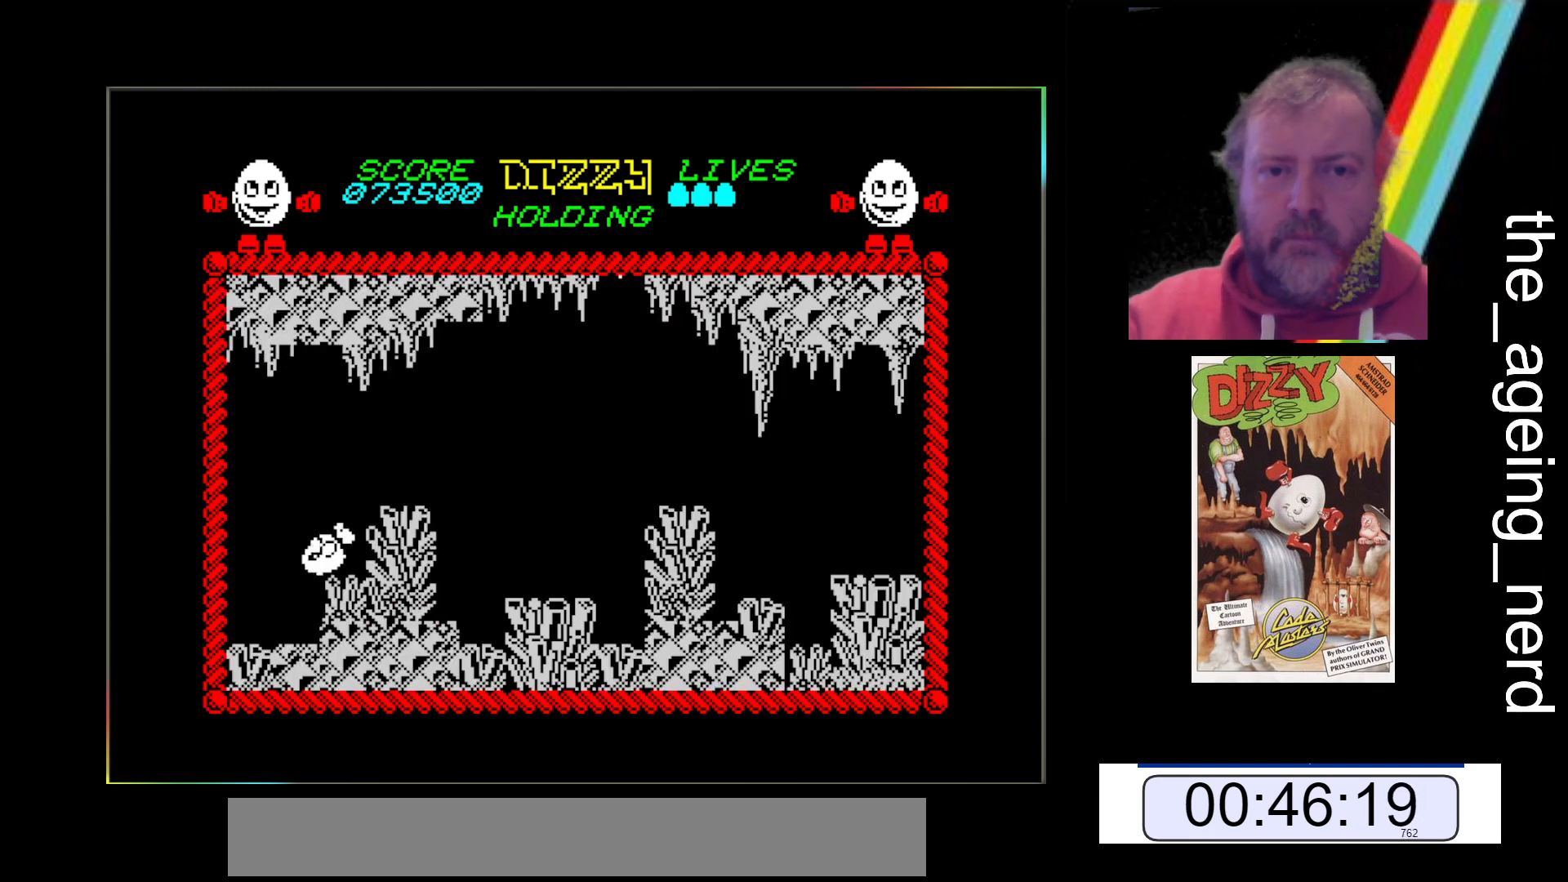
{"keys": [], "events": [[267, "z", "down"], [333, "z", "up"]]}
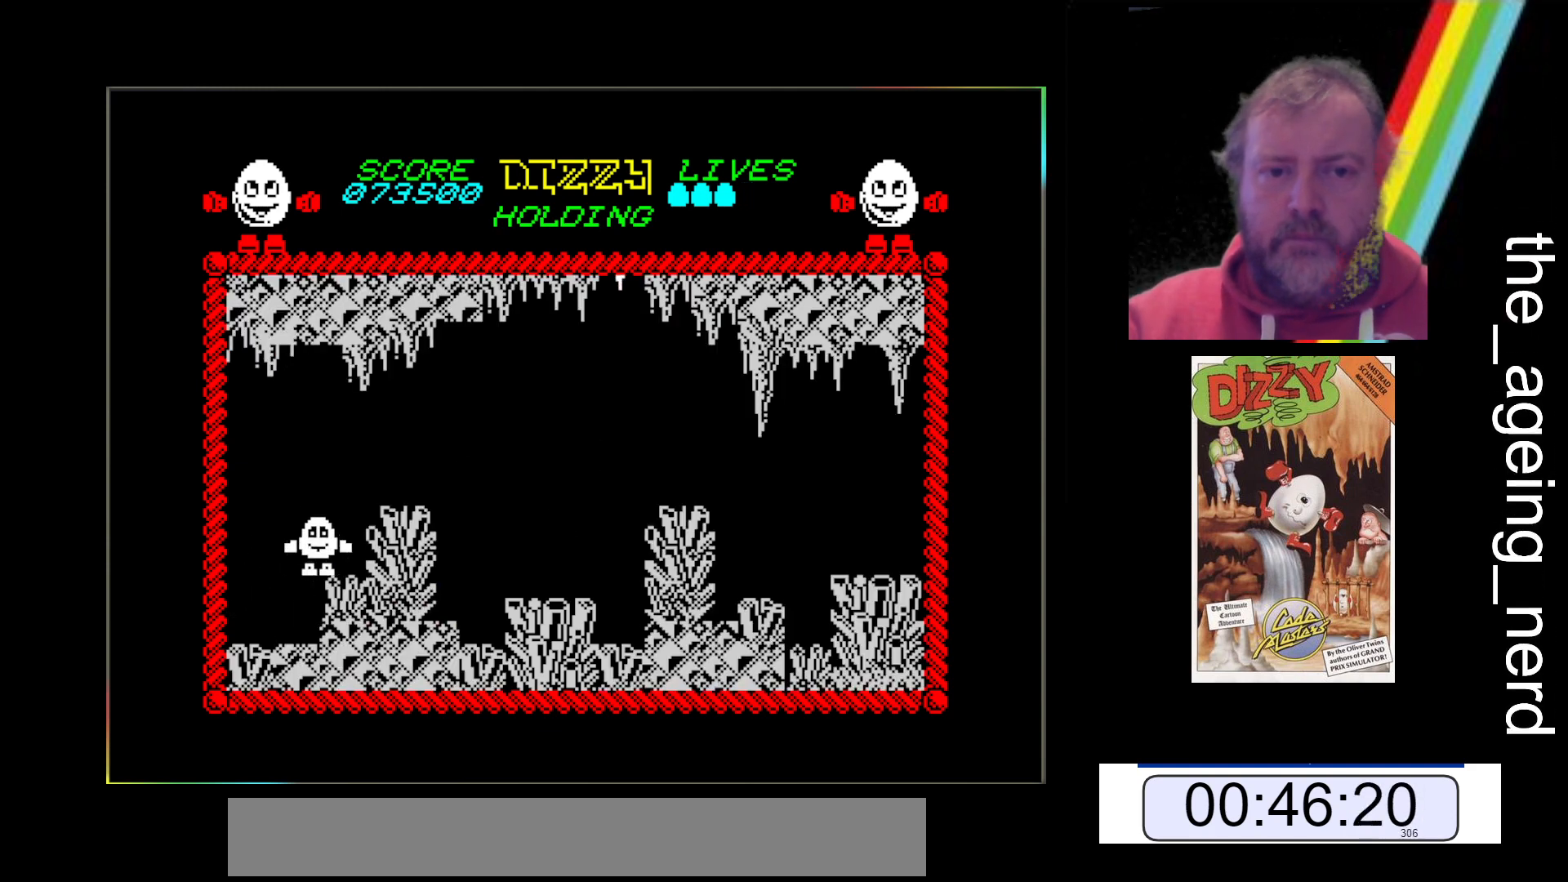
{"keys": ["space", "x"], "events": [[300, "space", "down"], [300, "x", "down"]]}
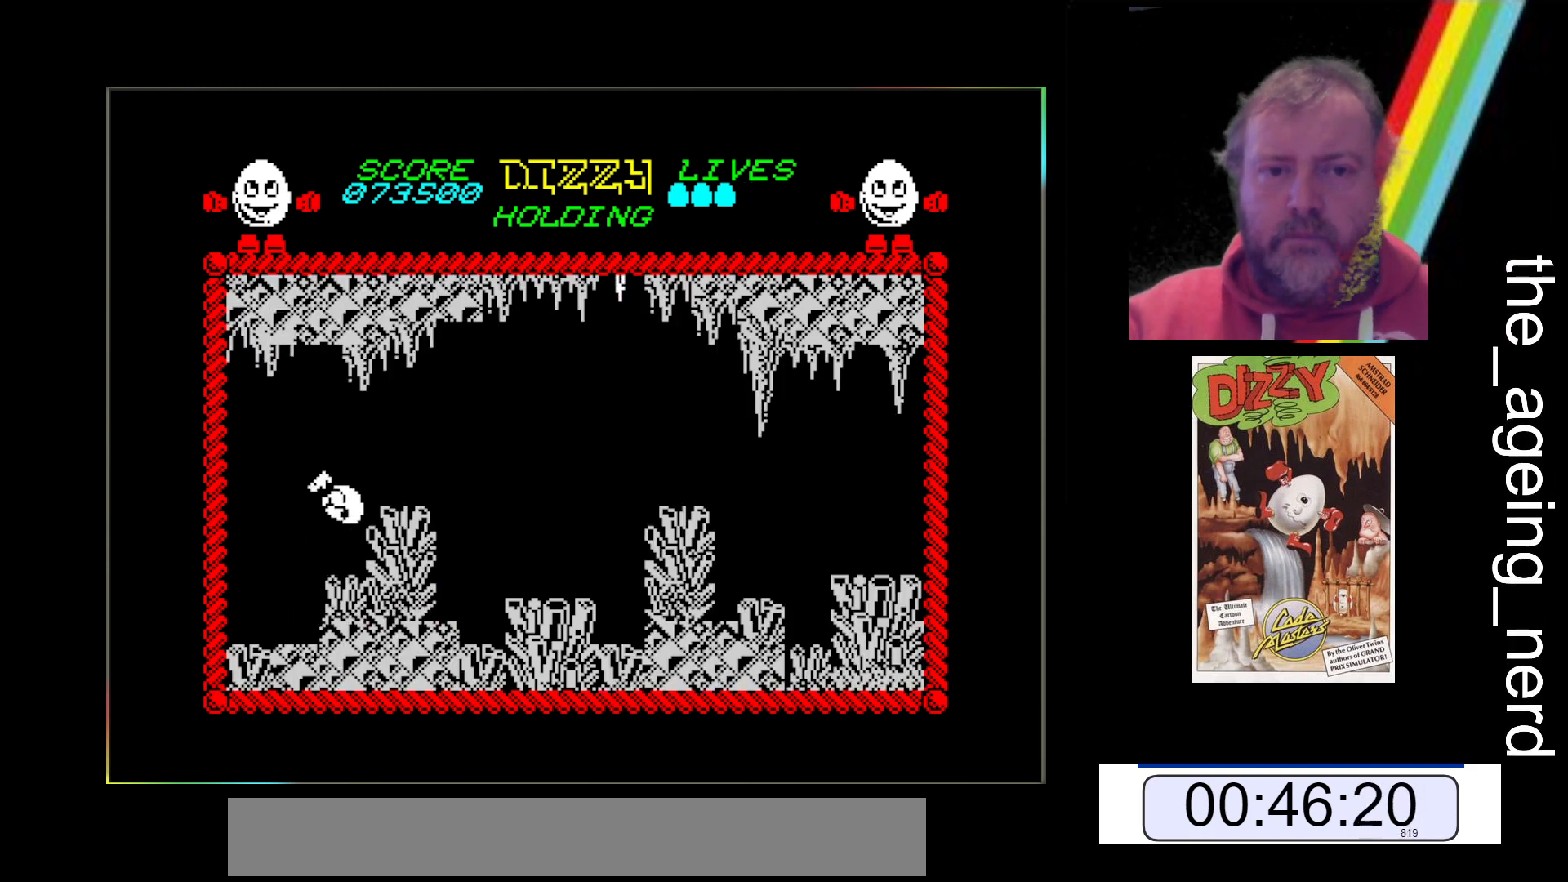
{"keys": [], "events": [[100, "space", "up"], [167, "x", "up"]]}
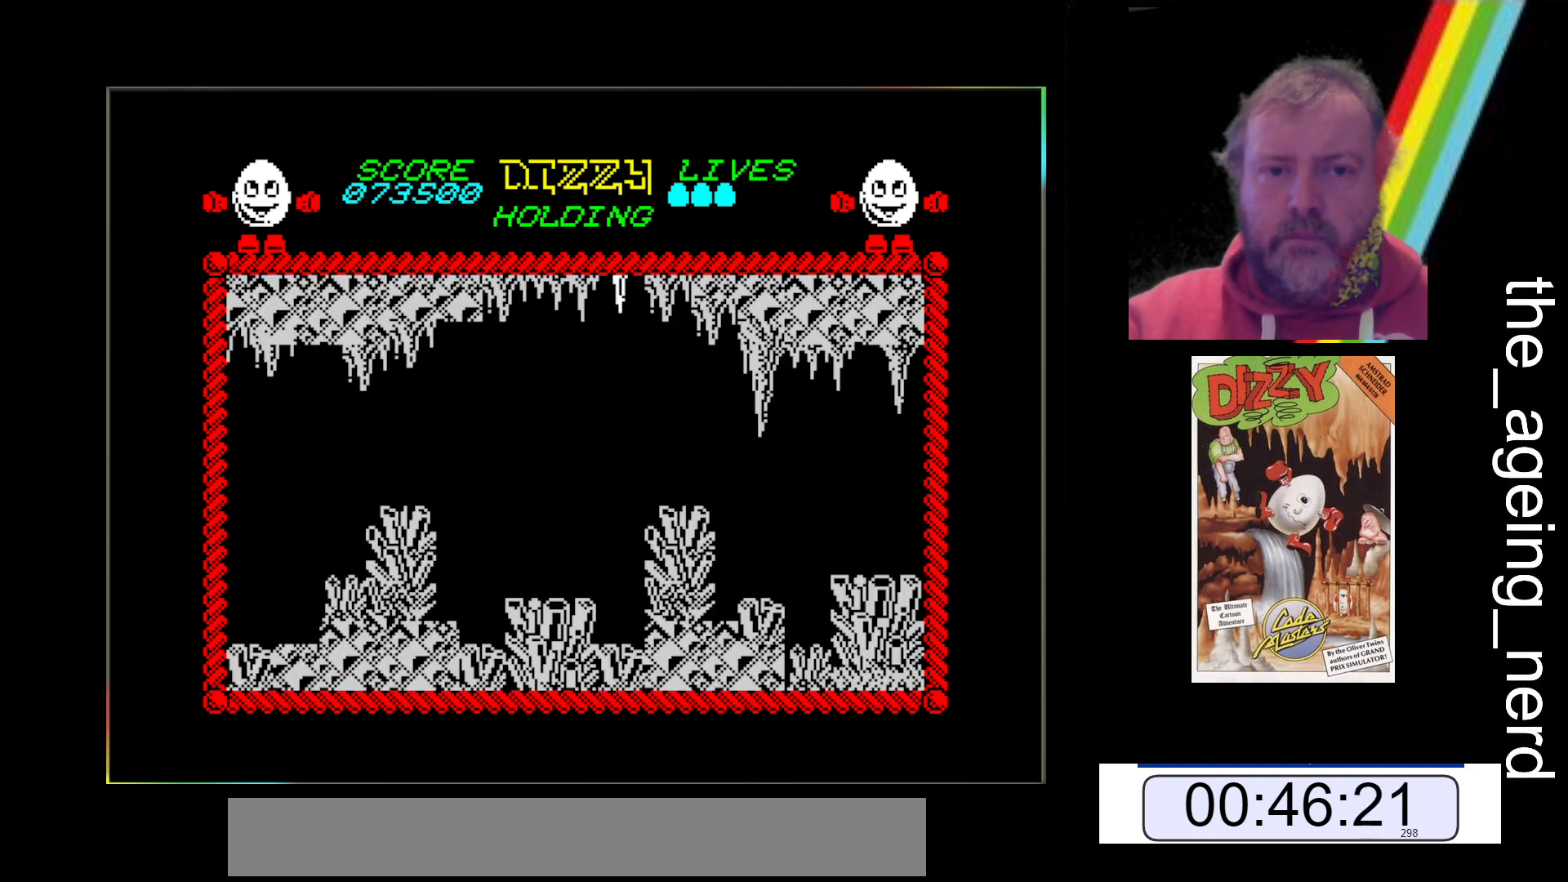
{"keys": [], "events": []}
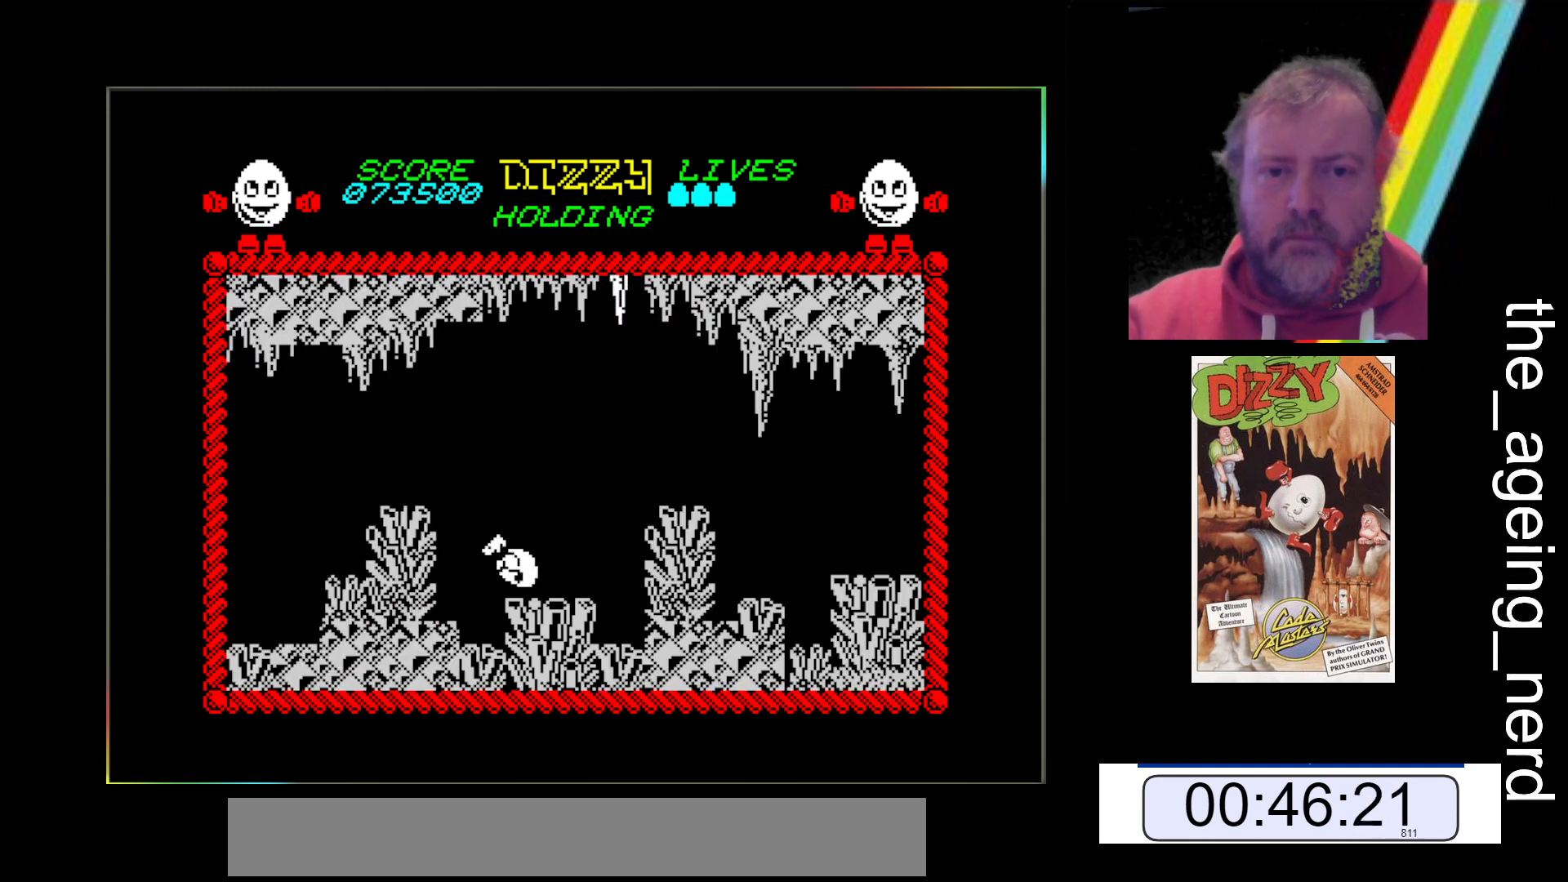
{"keys": ["z"], "events": [[167, "z", "down"]]}
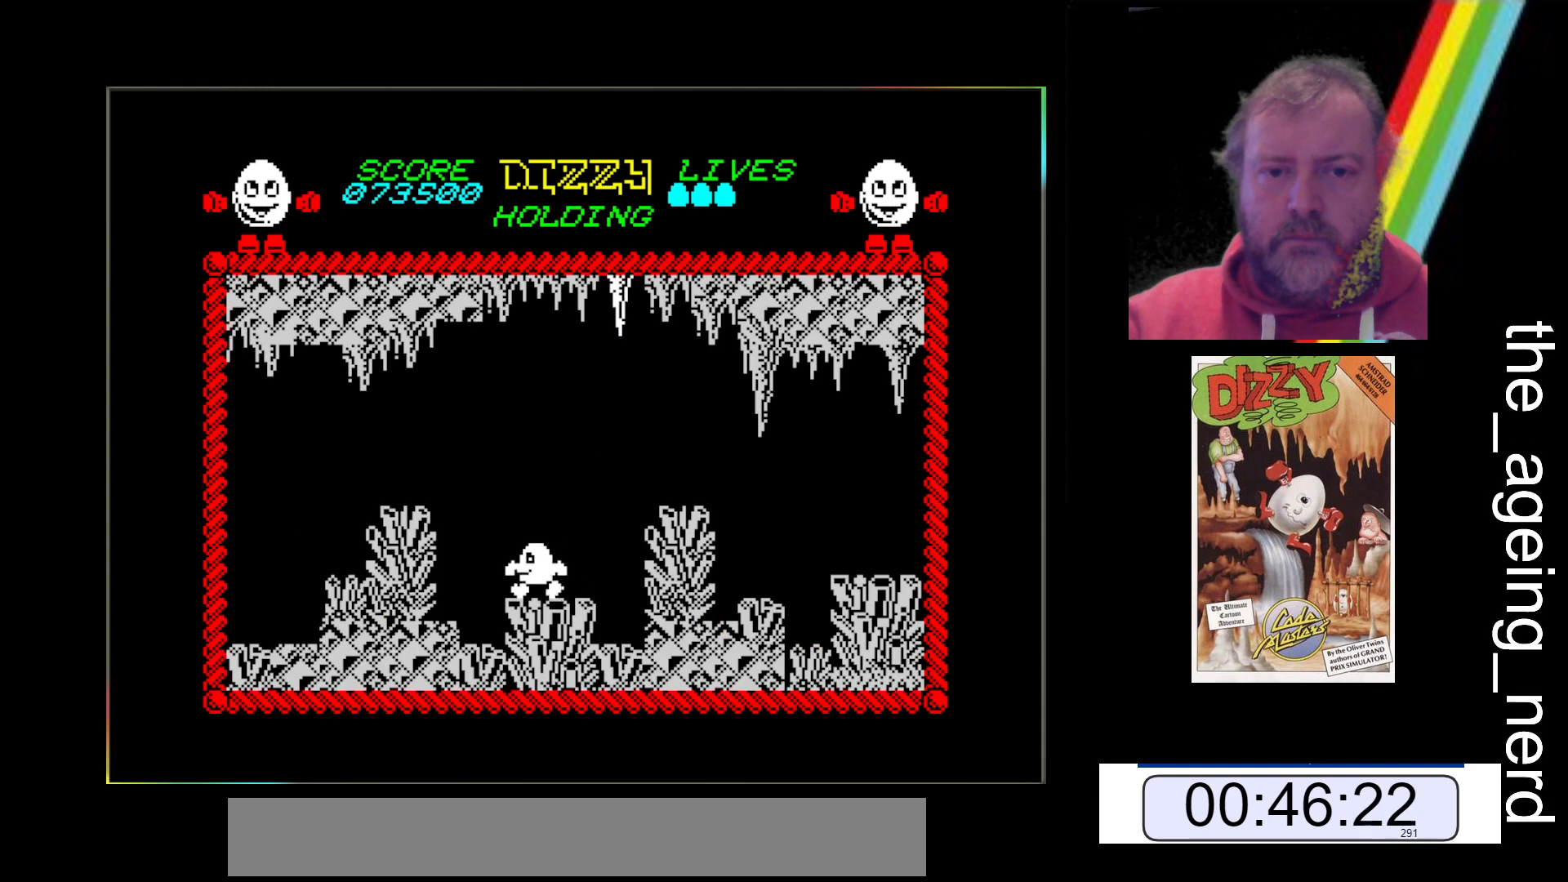
{"keys": ["x"], "events": [[133, "z", "up"], [367, "x", "down"]]}
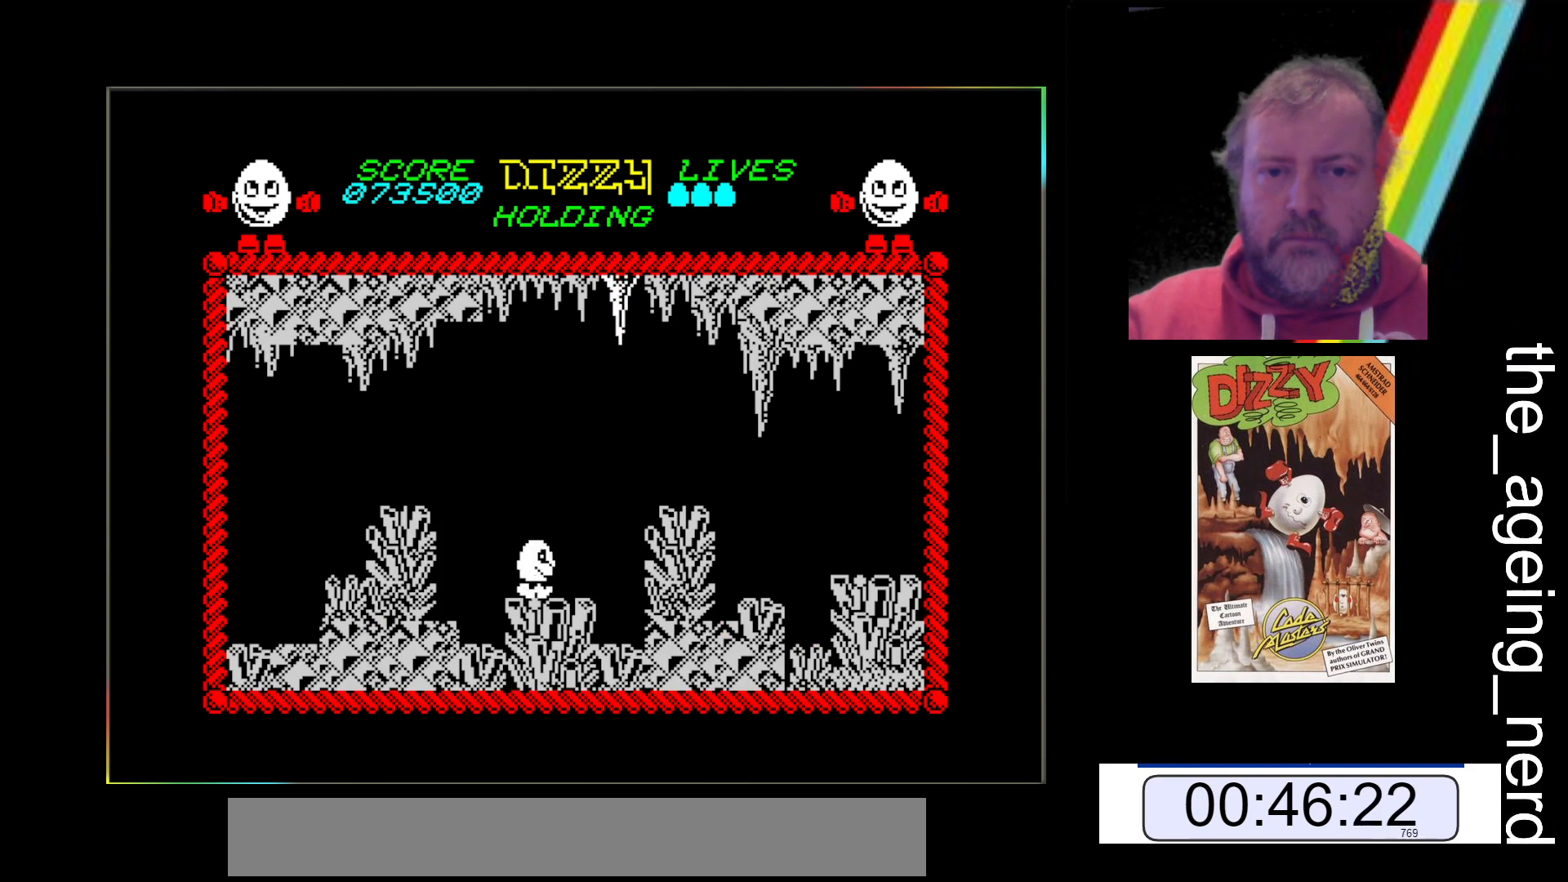
{"keys": ["space", "x"], "events": [[200, "space", "down"]]}
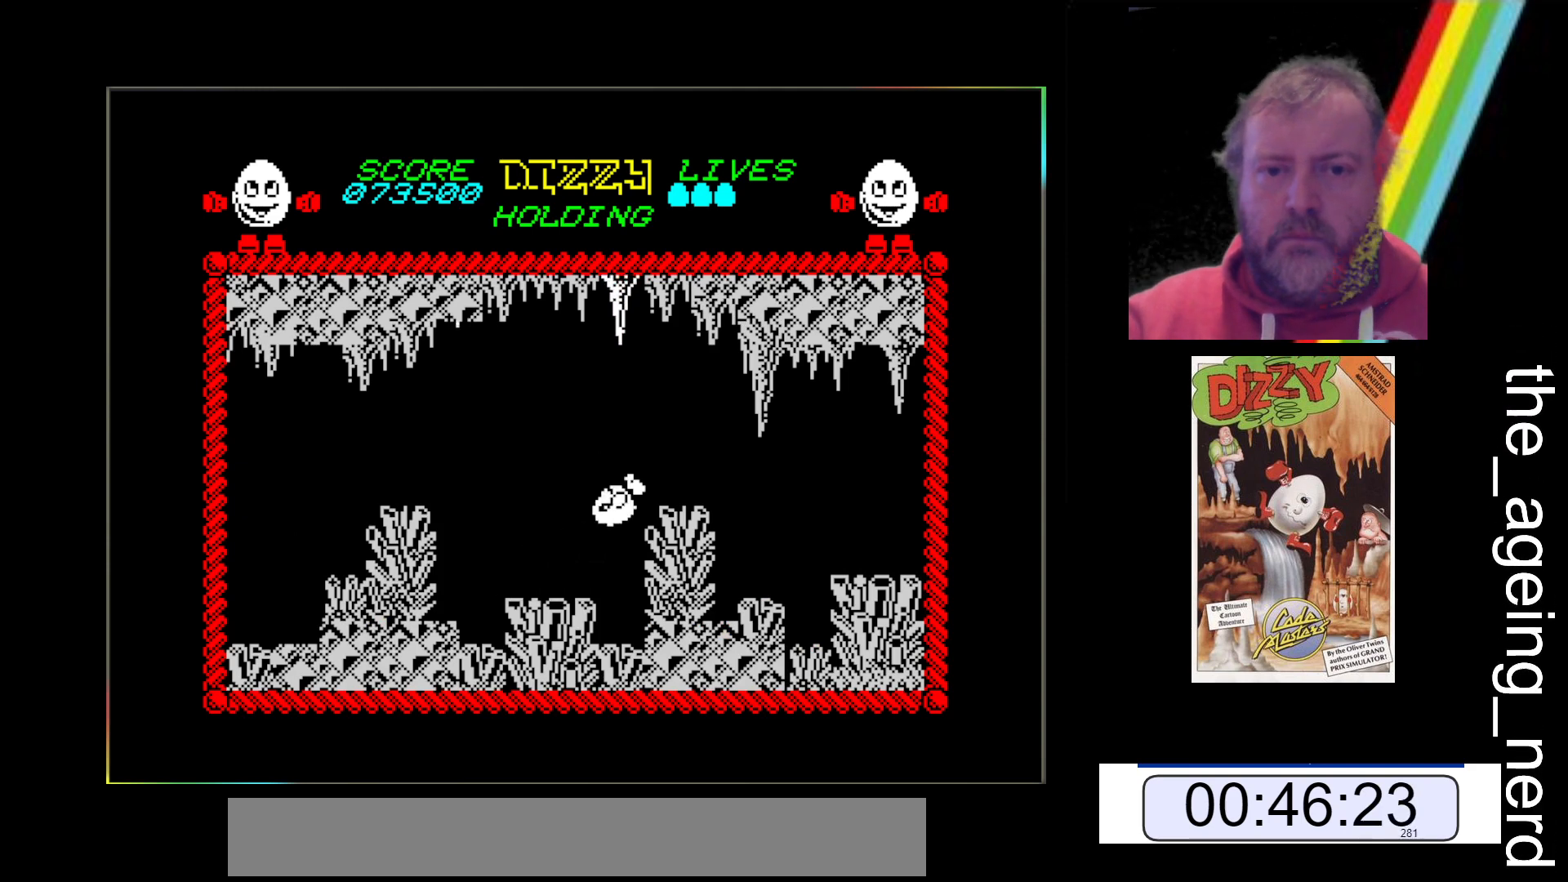
{"keys": ["x"], "events": [[300, "space", "up"]]}
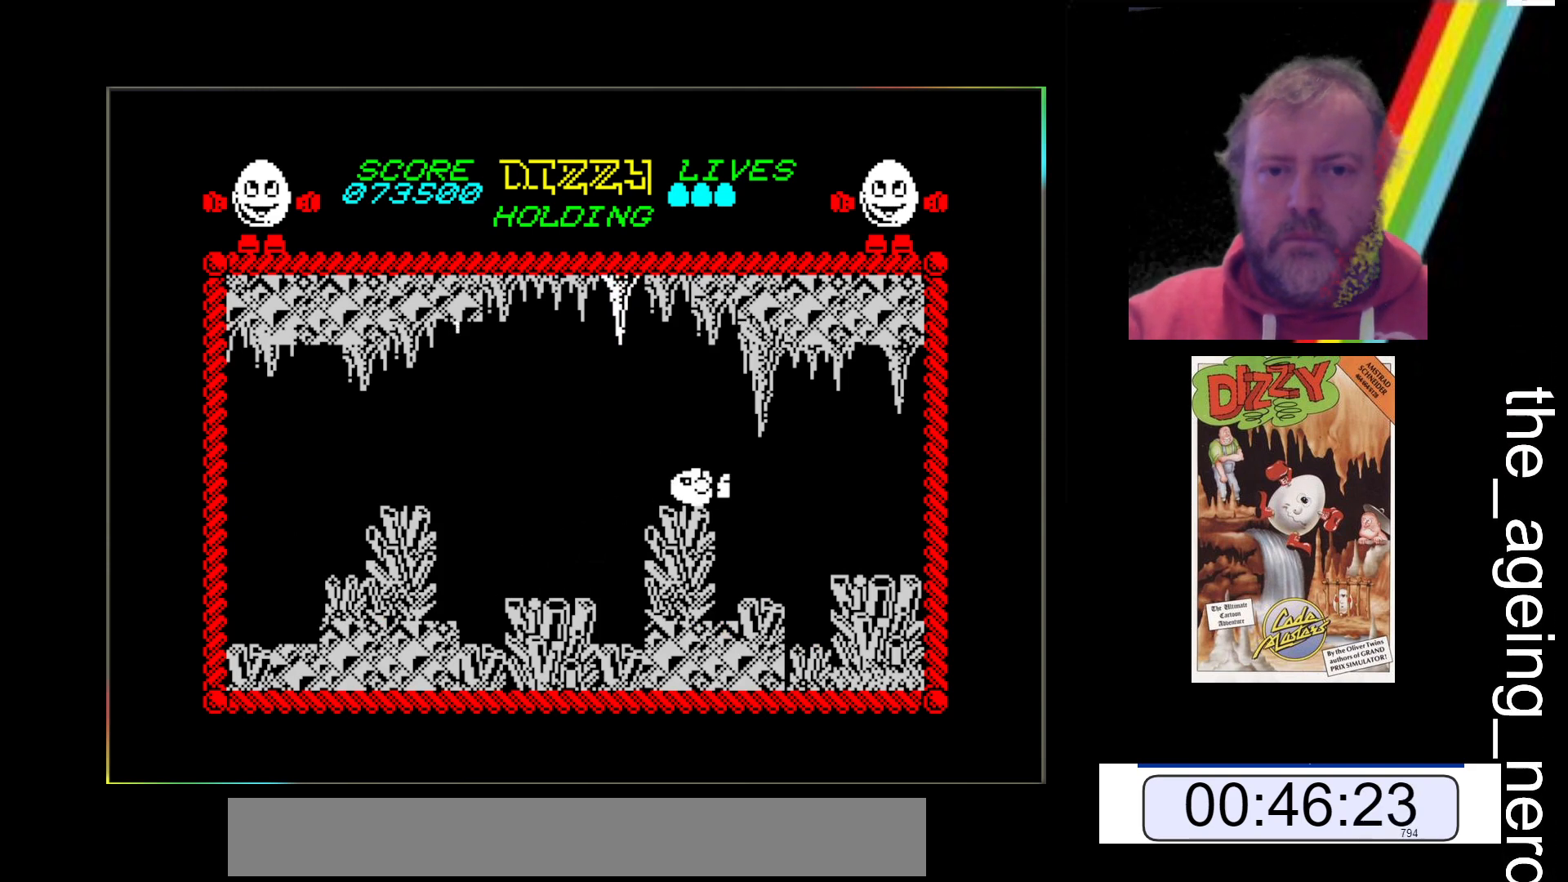
{"keys": ["x"], "events": []}
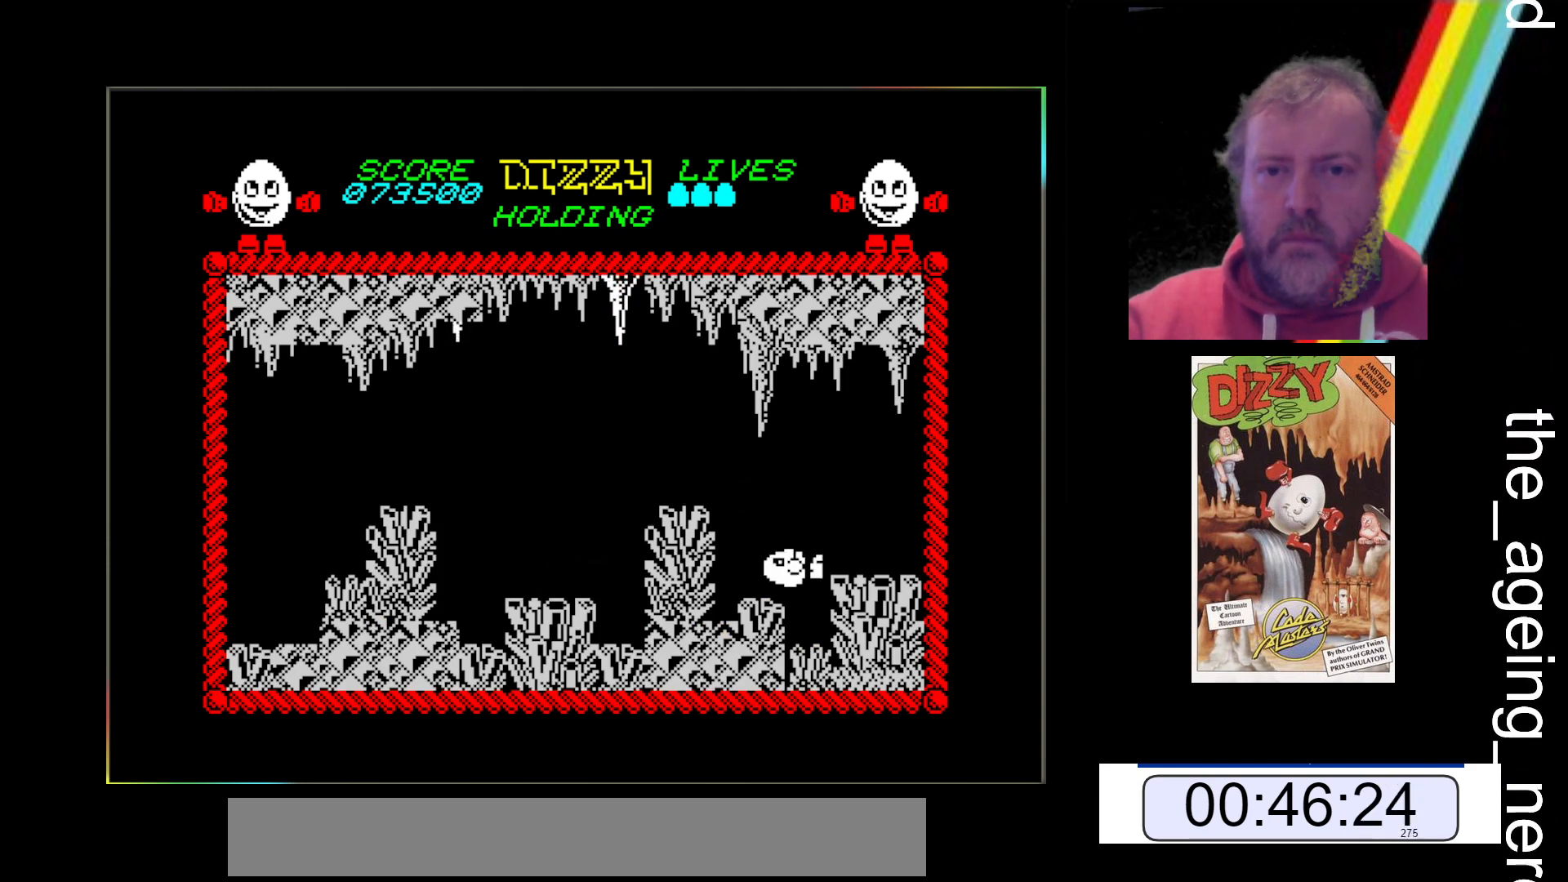
{"keys": ["space", "x"], "events": [[400, "space", "down"]]}
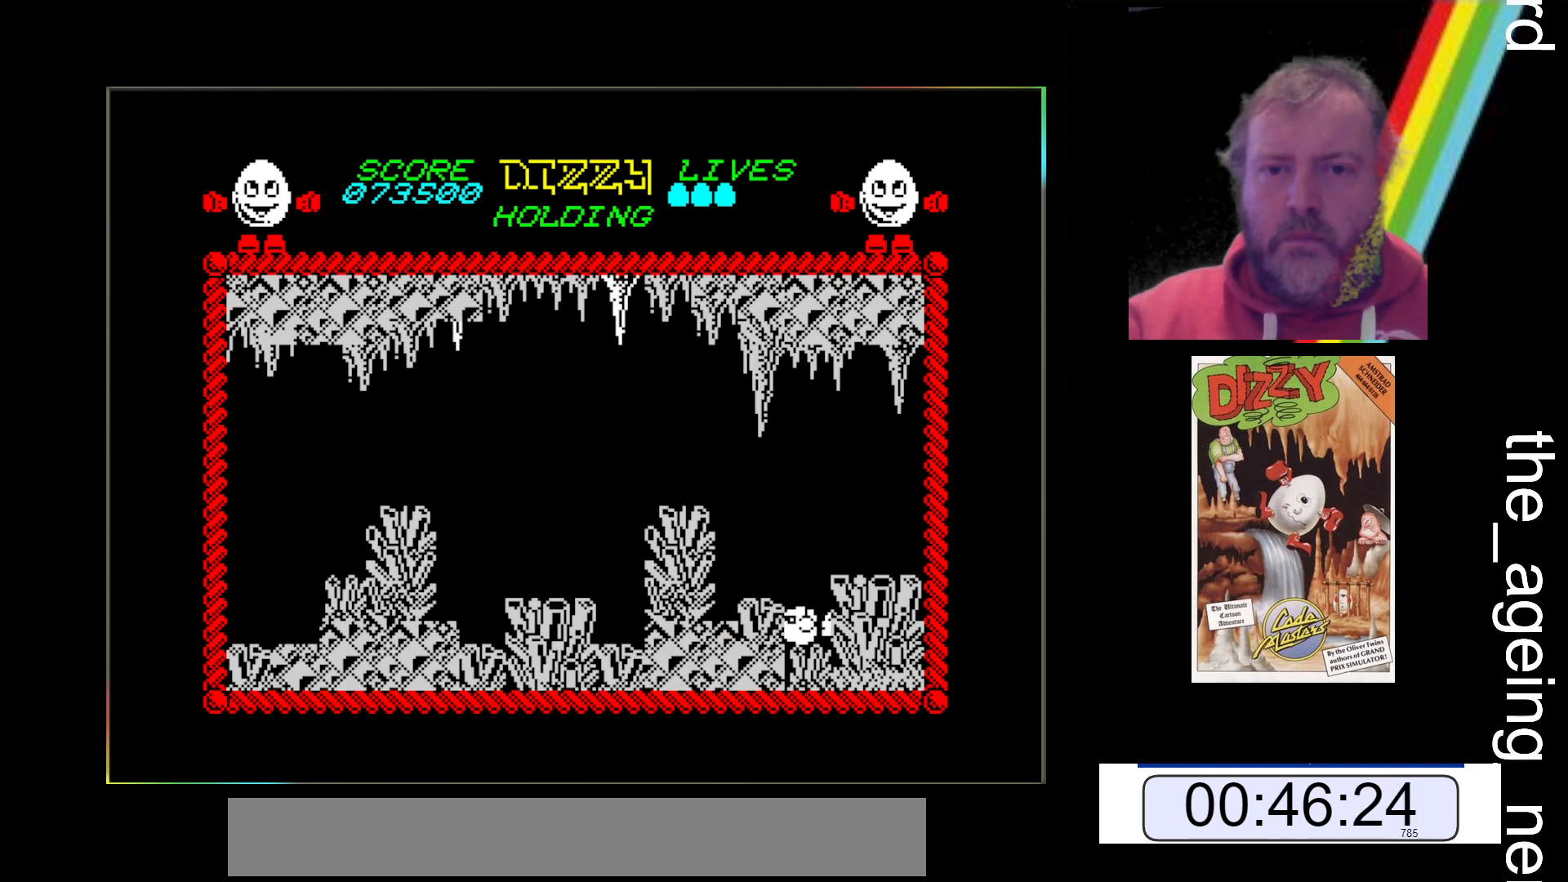
{"keys": ["x"], "events": [[133, "space", "up"], [200, "space", "down"], [367, "space", "up"]]}
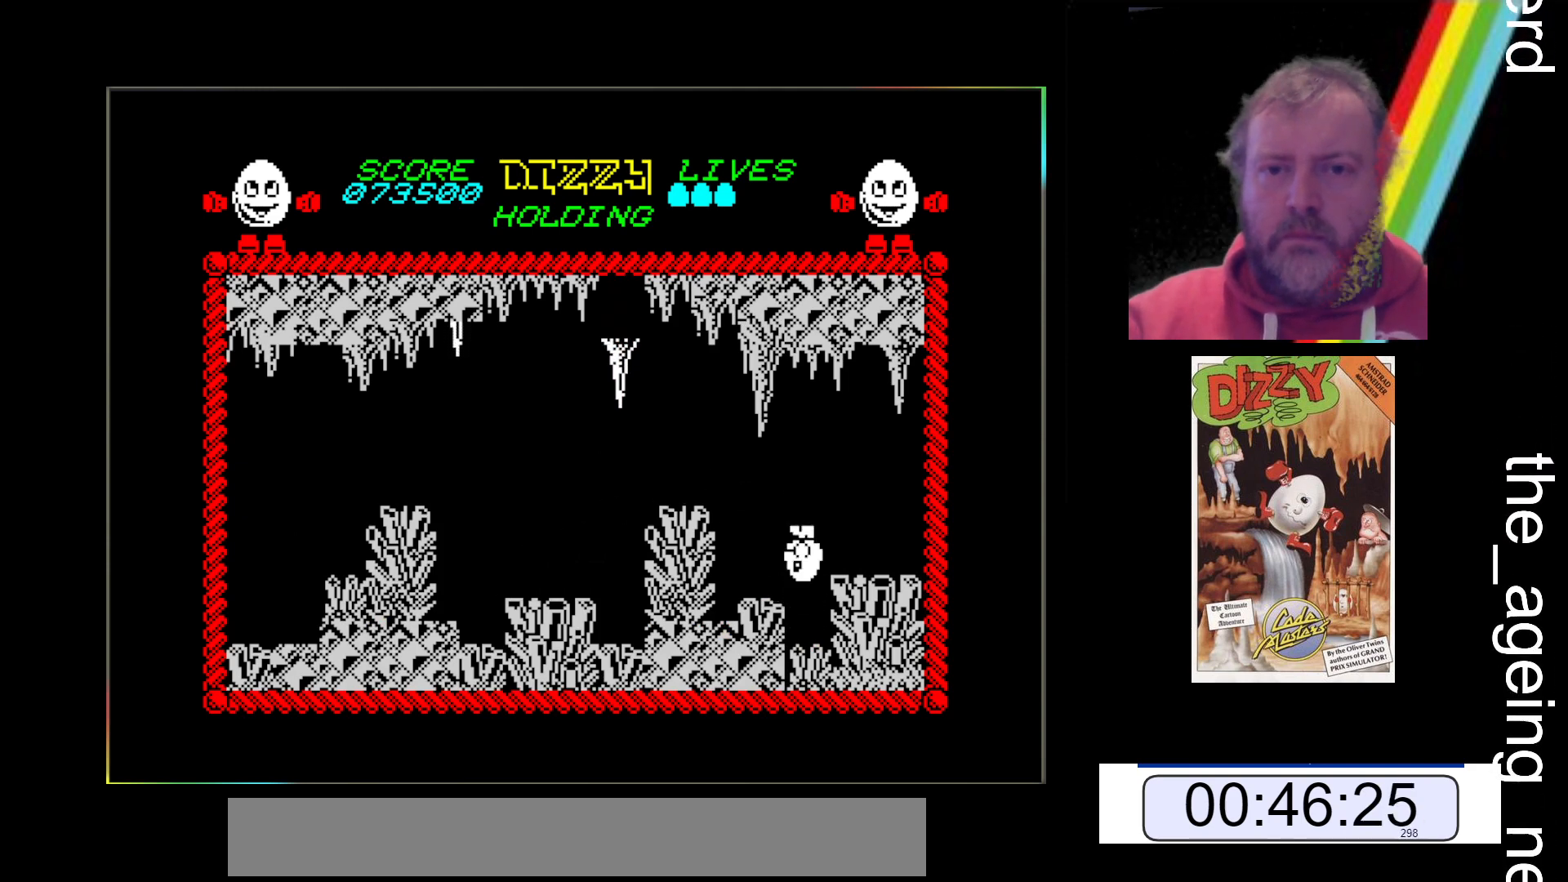
{"keys": [], "events": [[100, "x", "up"]]}